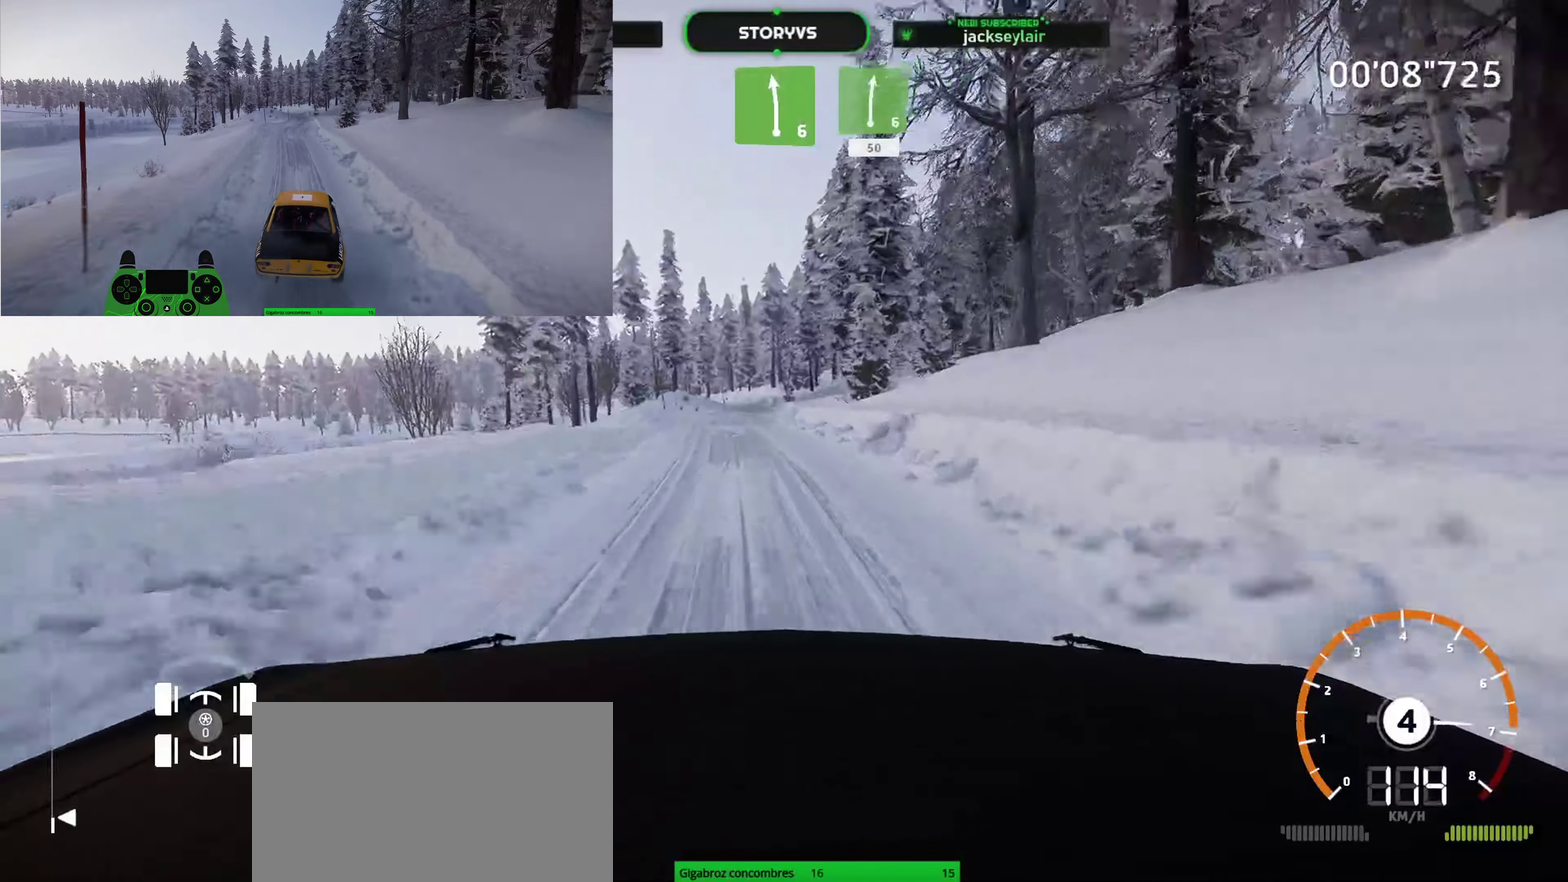
Gameplay with a controller (PlayStation layout); each line is a JSON object with the inputs held at the frame after it. "button_events" lists button changes between this image and that frame as [ms after this image, input, new state], when the widget could be followed in between (sticks are given only as held states). Not read: L3 R3.
{"buttons": ["R2"], "left_stick": "right", "right_stick": "center", "button_events": []}
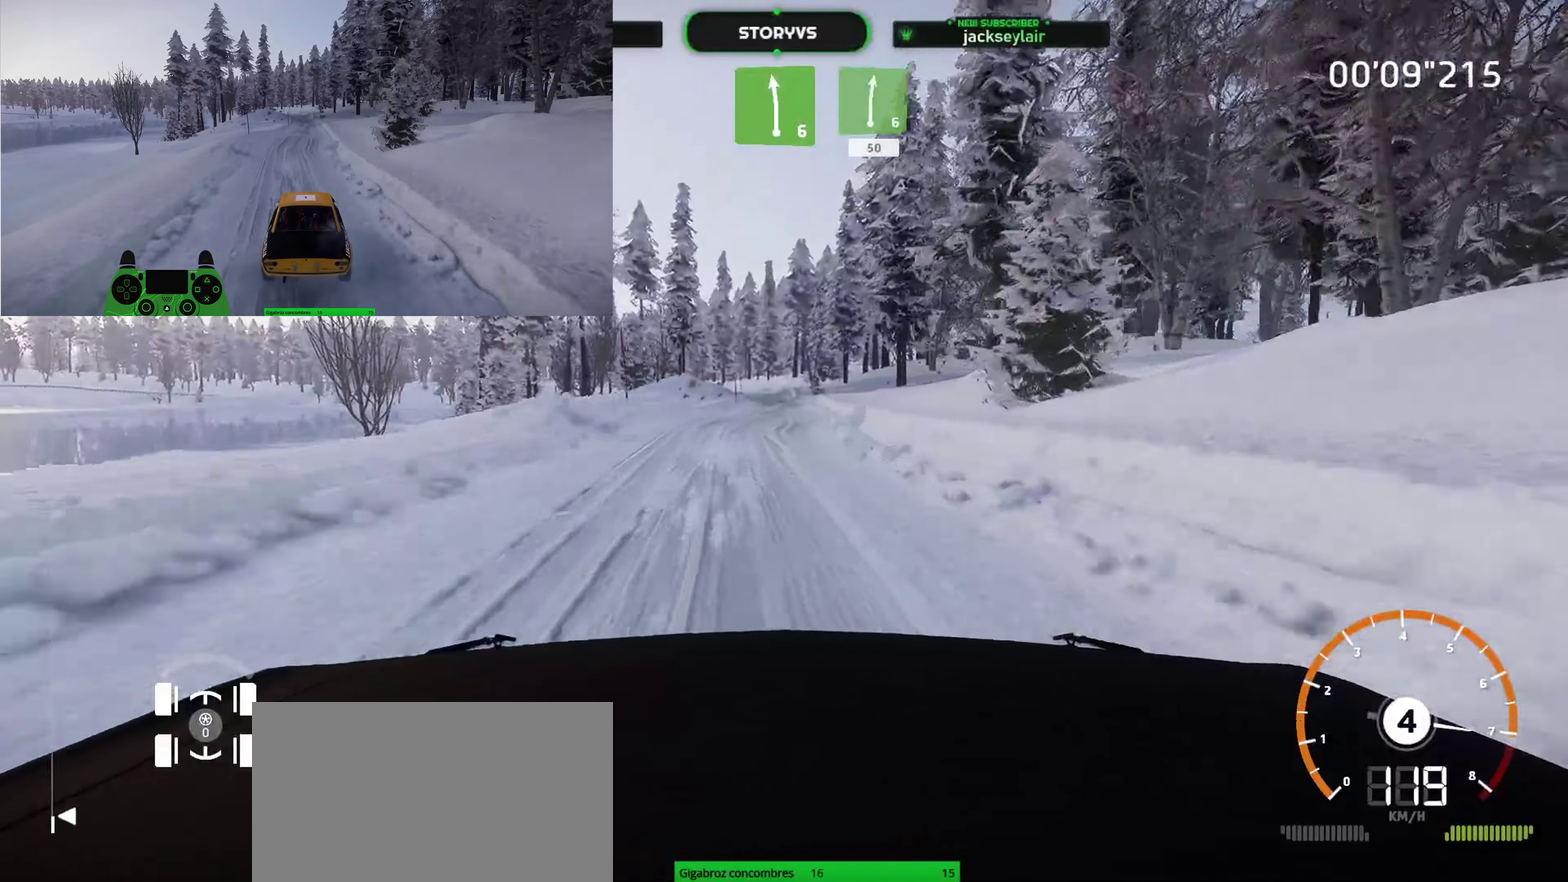
{"buttons": ["R2"], "left_stick": "center", "right_stick": "center", "button_events": []}
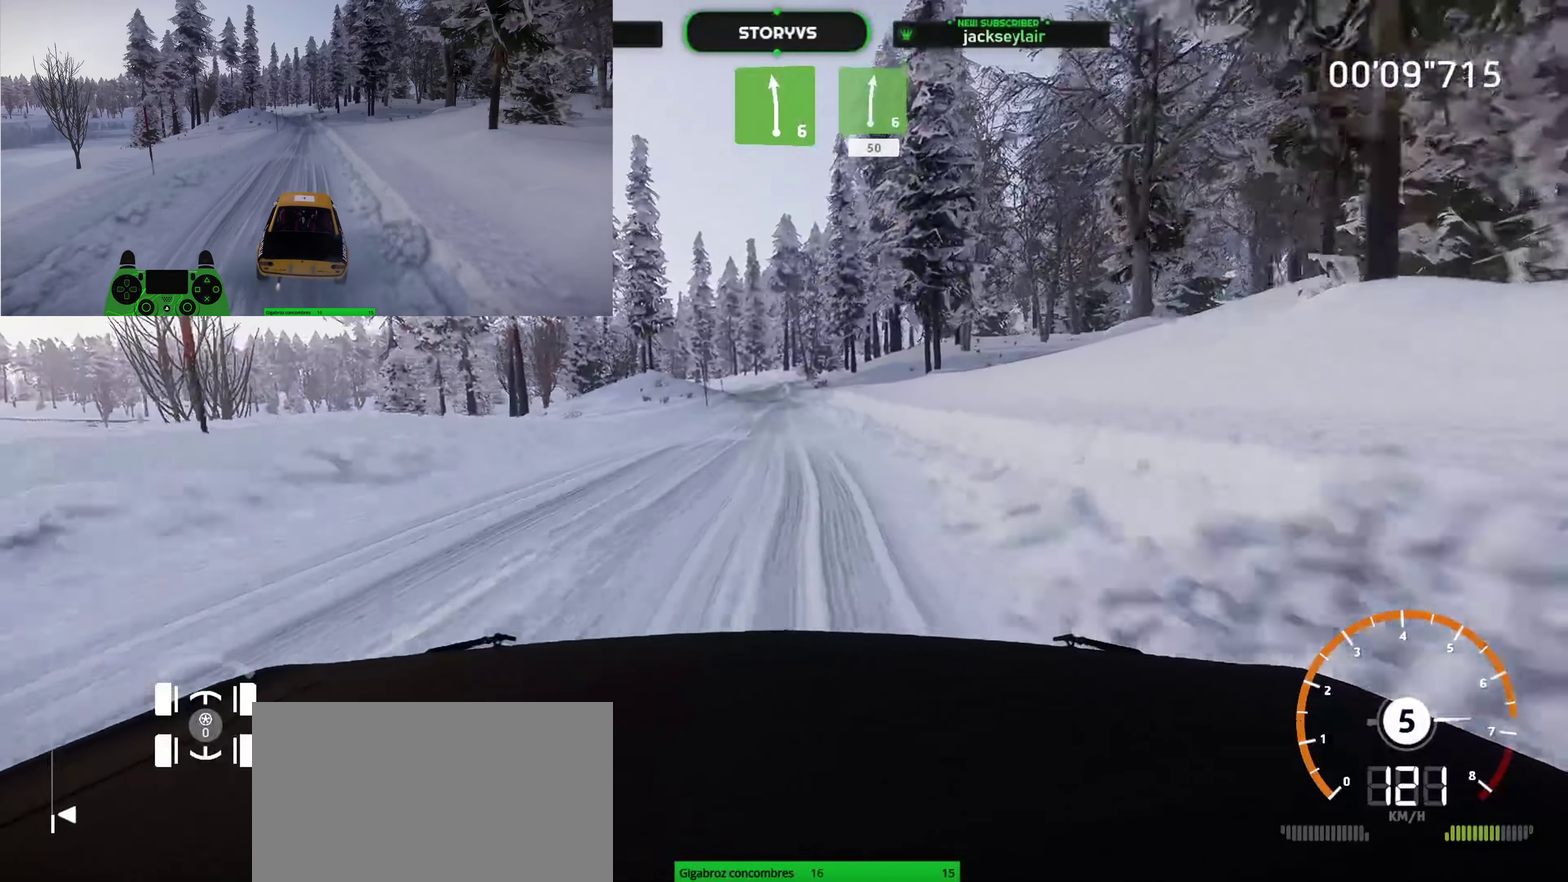
{"buttons": ["R2"], "left_stick": "down-left", "right_stick": "center", "button_events": []}
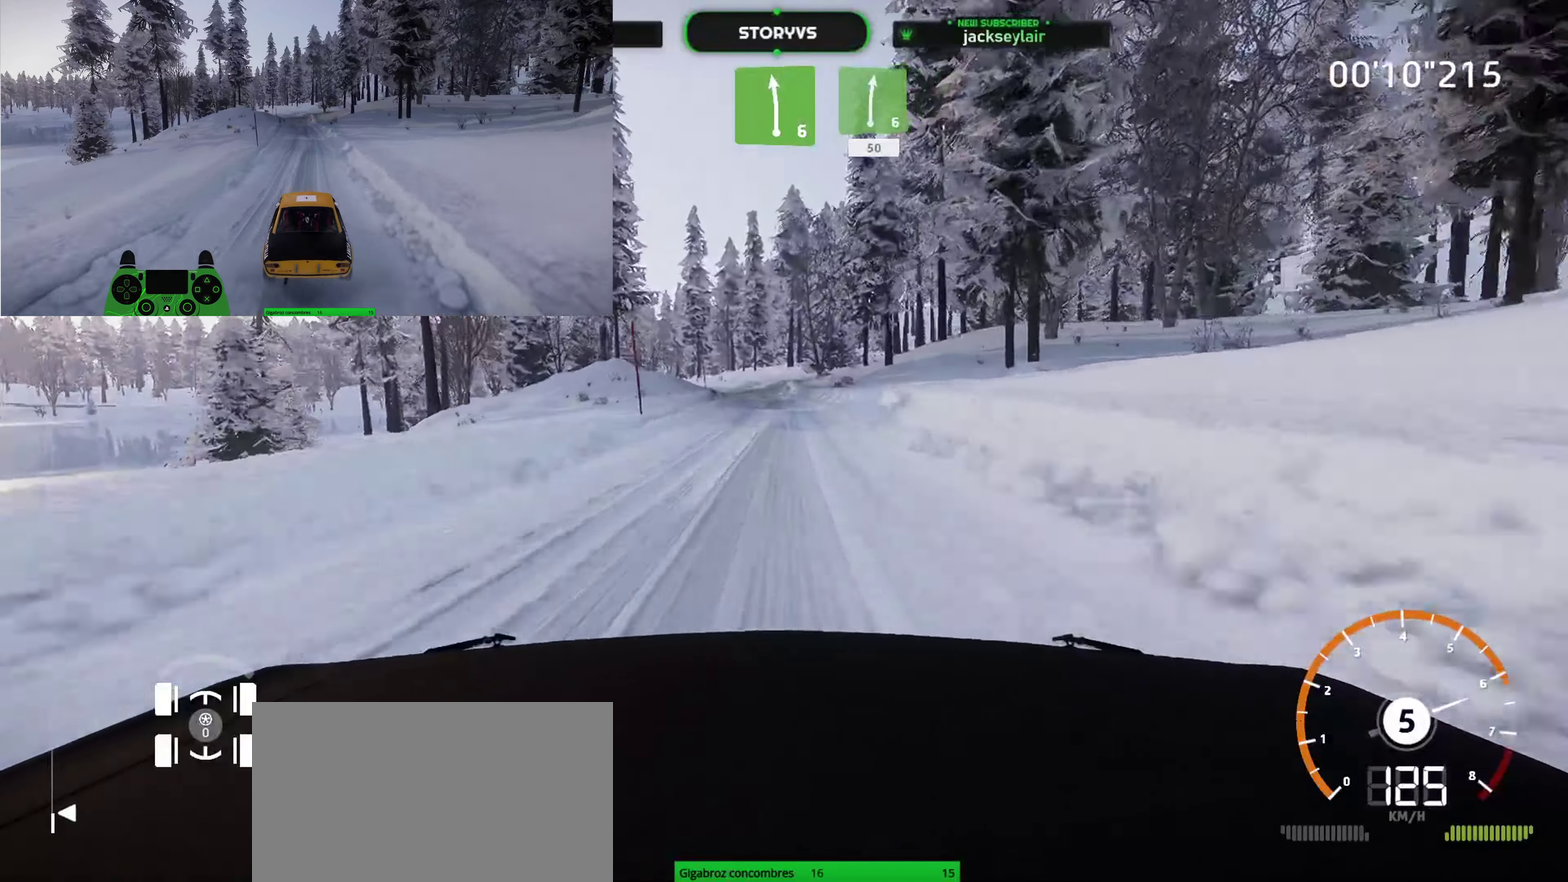
{"buttons": ["R2"], "left_stick": "left", "right_stick": "center", "button_events": []}
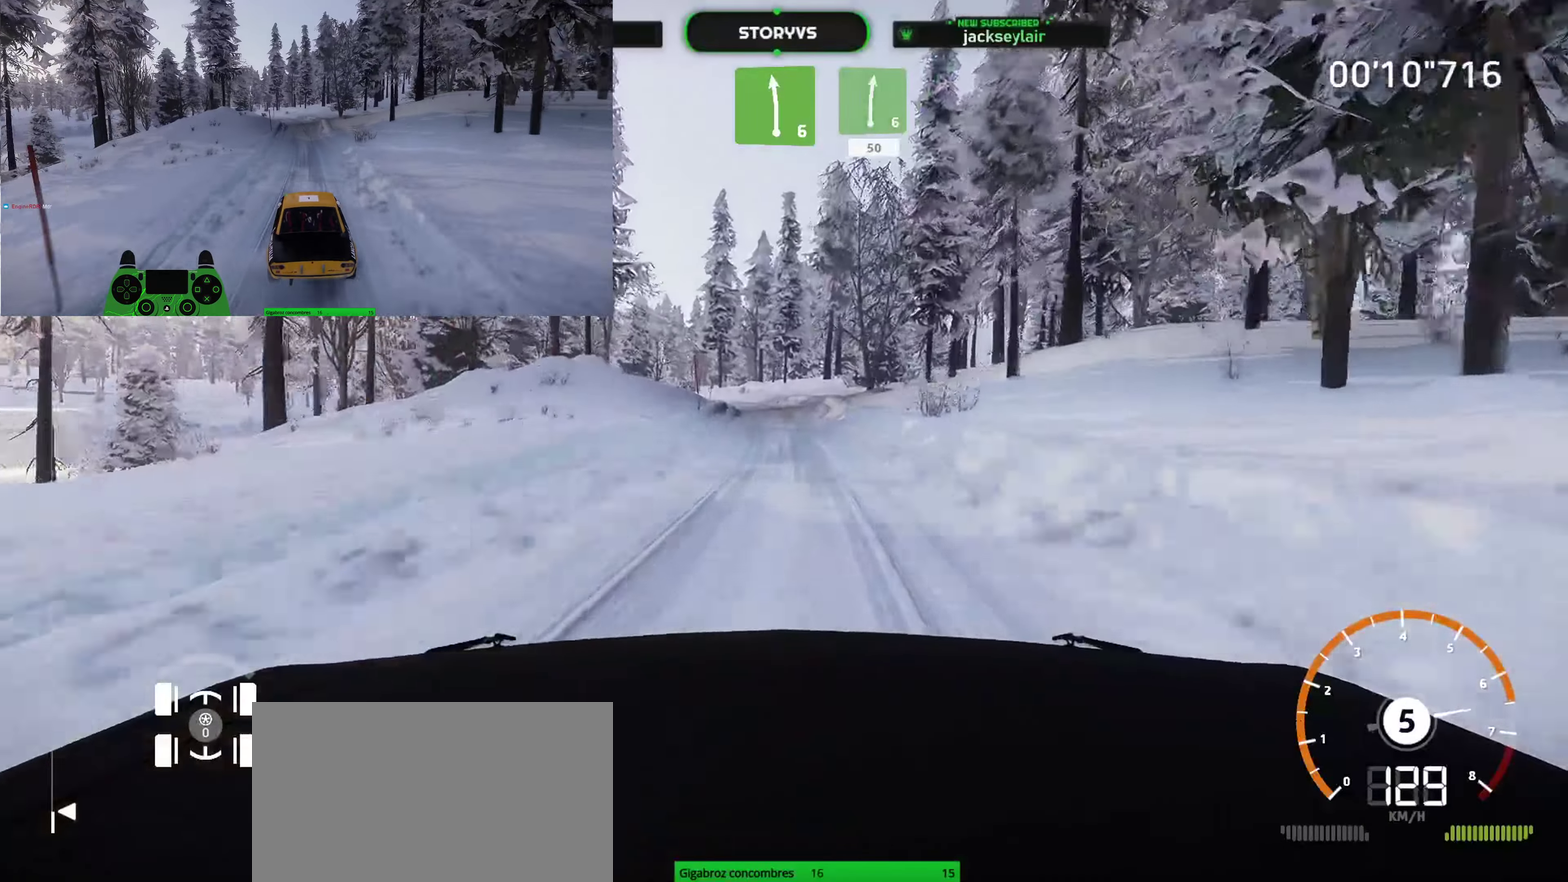
{"buttons": ["R2"], "left_stick": "center", "right_stick": "center", "button_events": []}
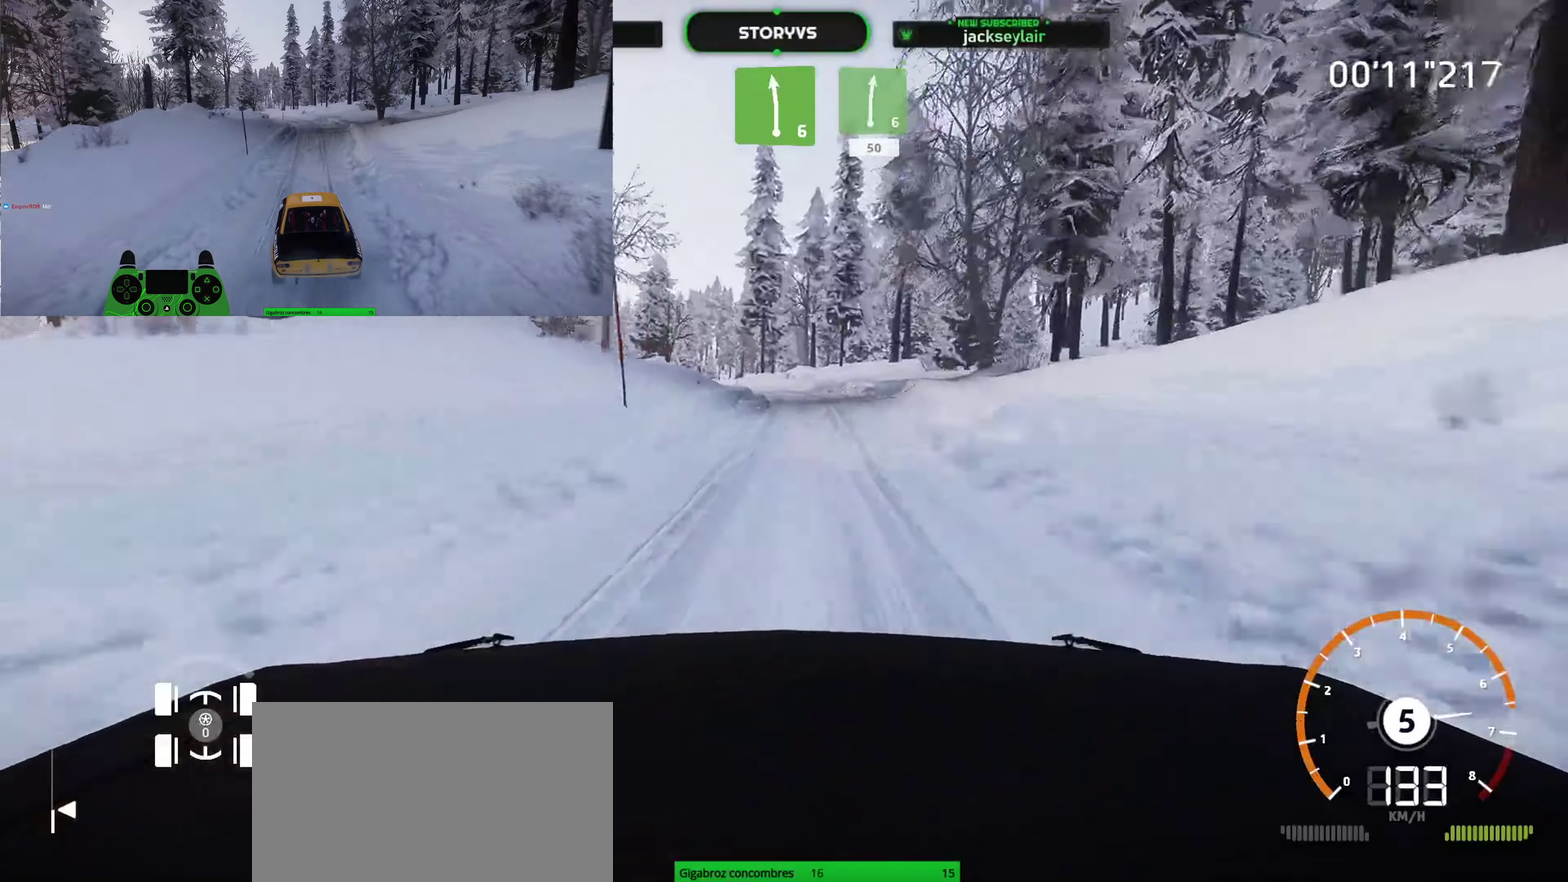
{"buttons": ["R2"], "left_stick": "left", "right_stick": "center", "button_events": []}
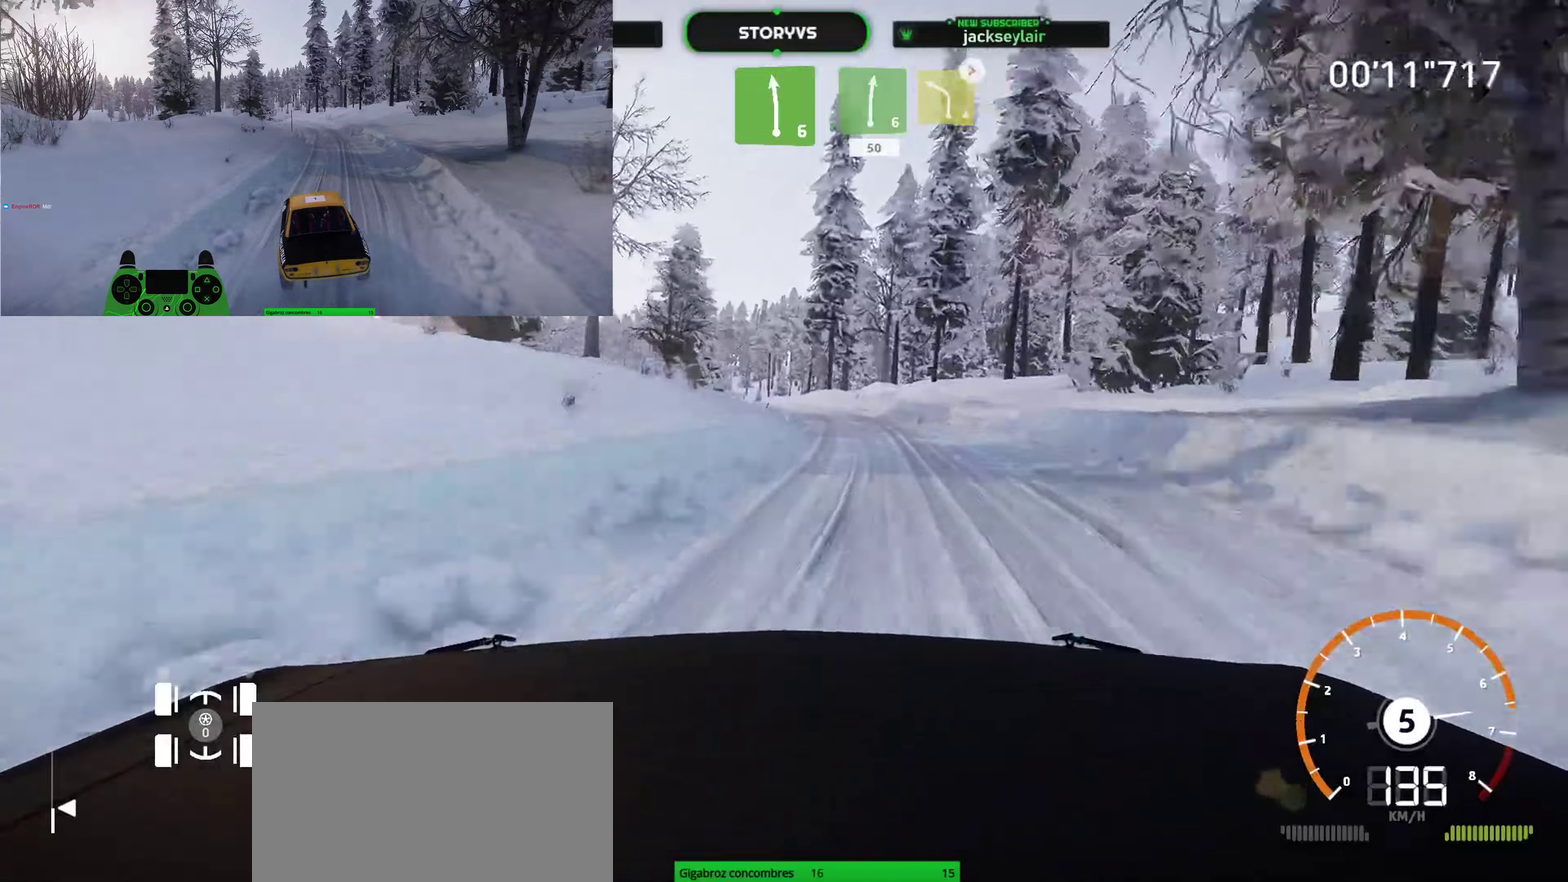
{"buttons": ["R2"], "left_stick": "left", "right_stick": "center", "button_events": []}
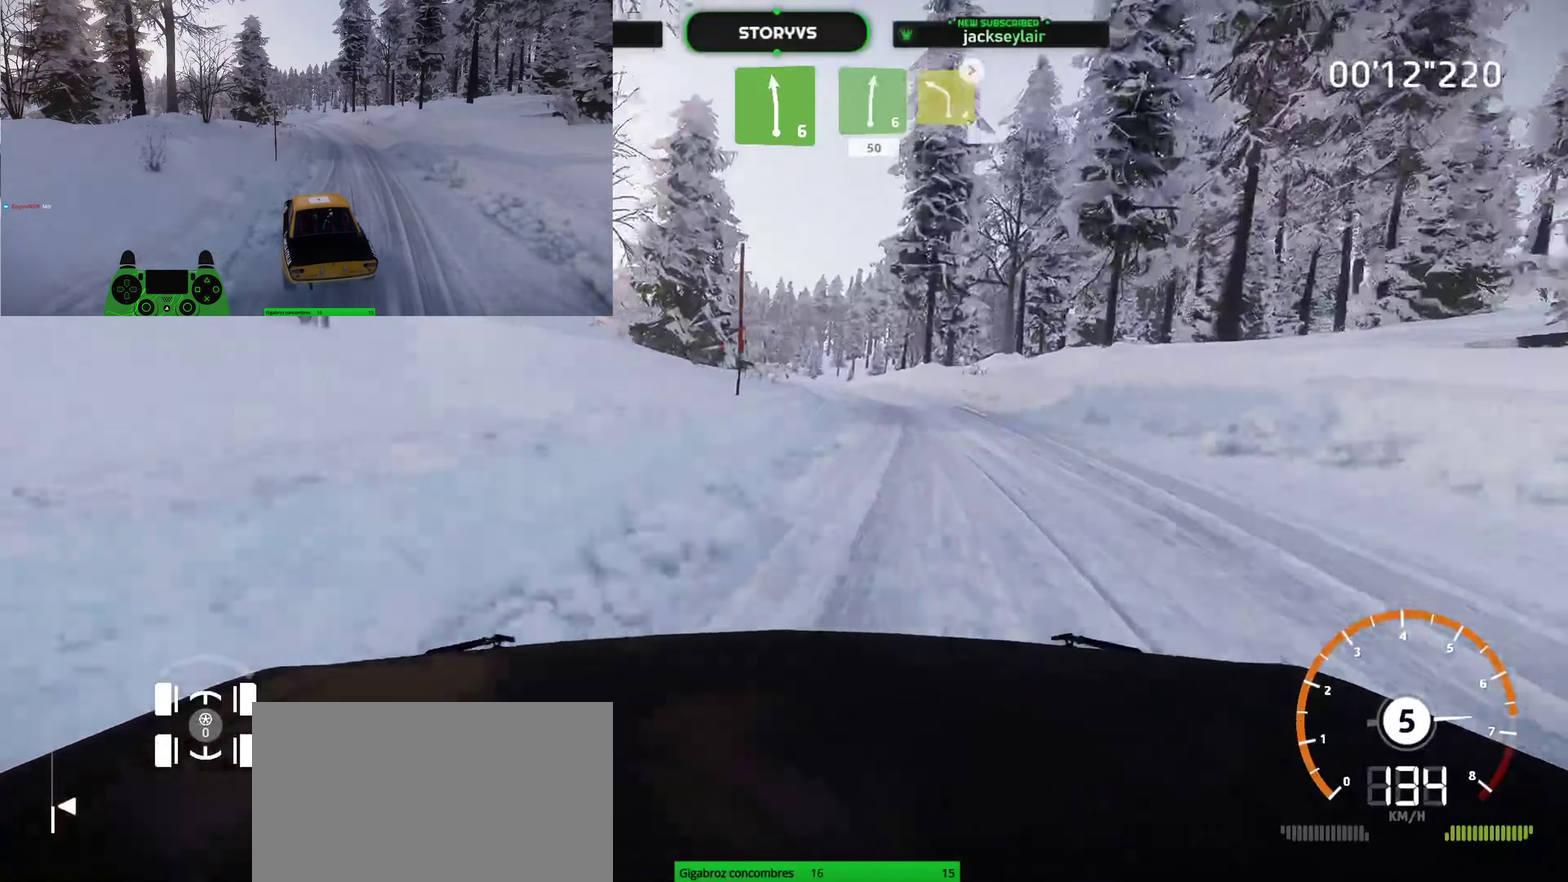
{"buttons": ["R2"], "left_stick": "right", "right_stick": "center", "button_events": []}
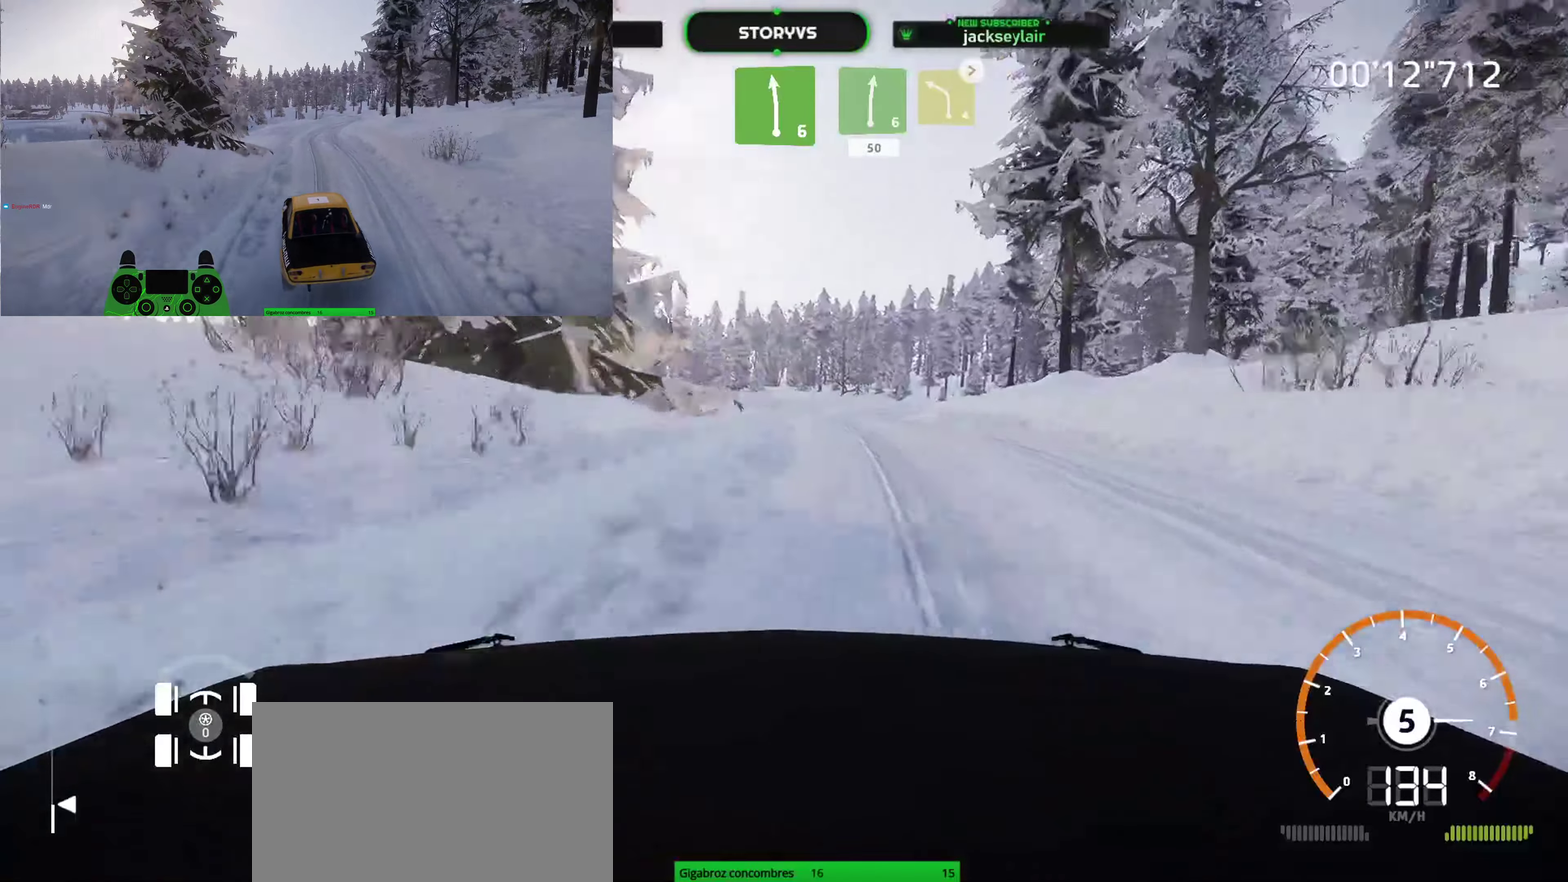
{"buttons": ["R2"], "left_stick": "right", "right_stick": "center", "button_events": []}
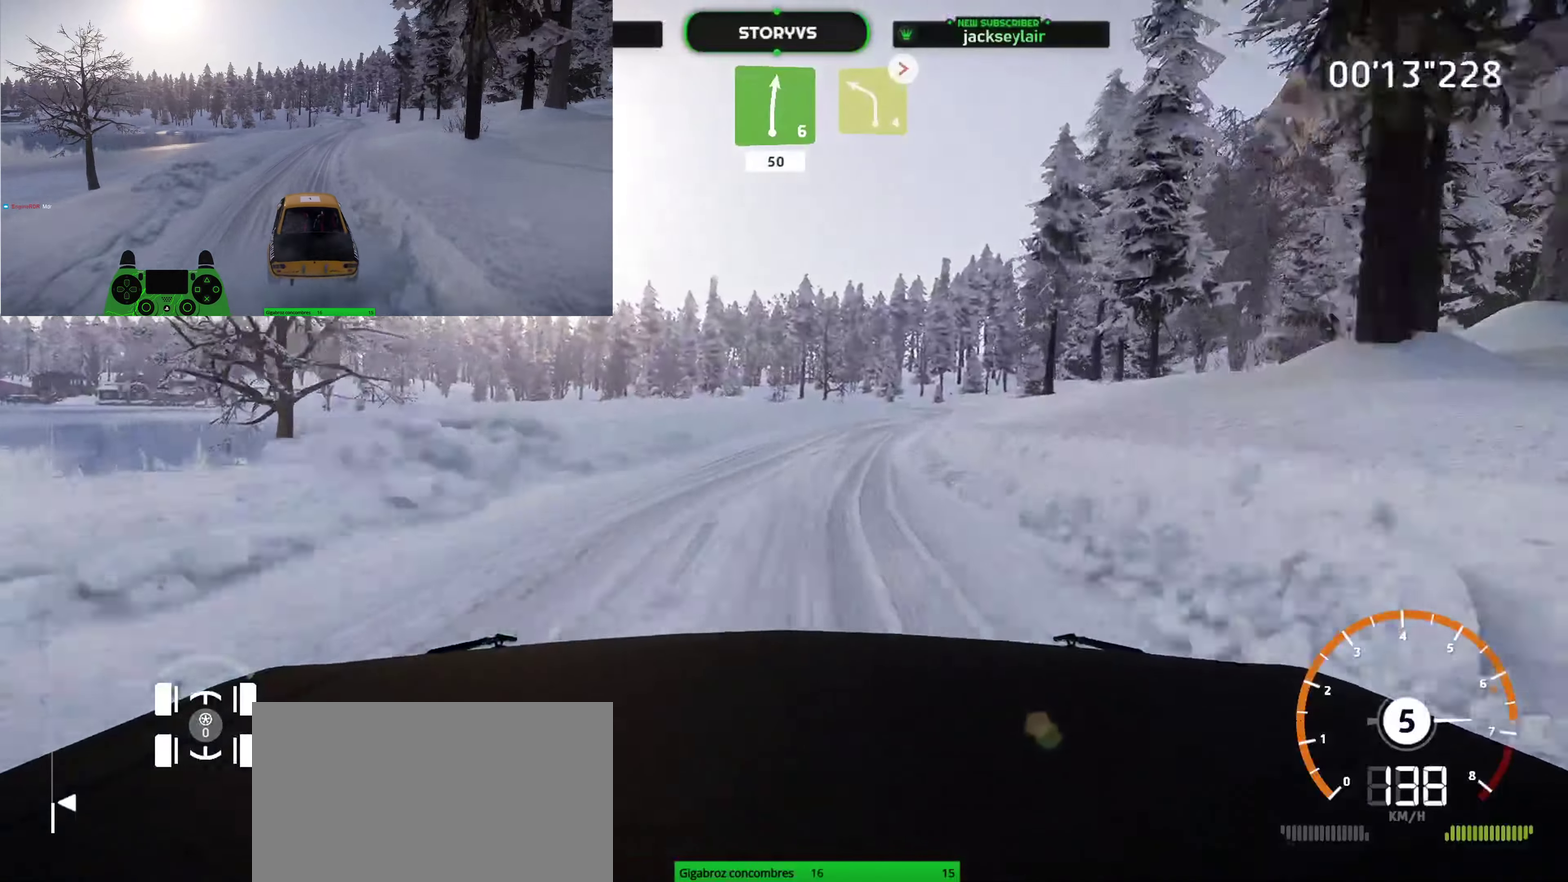
{"buttons": ["R2"], "left_stick": "center", "right_stick": "center", "button_events": [[233, "R2", "up"], [350, "R2", "down"]]}
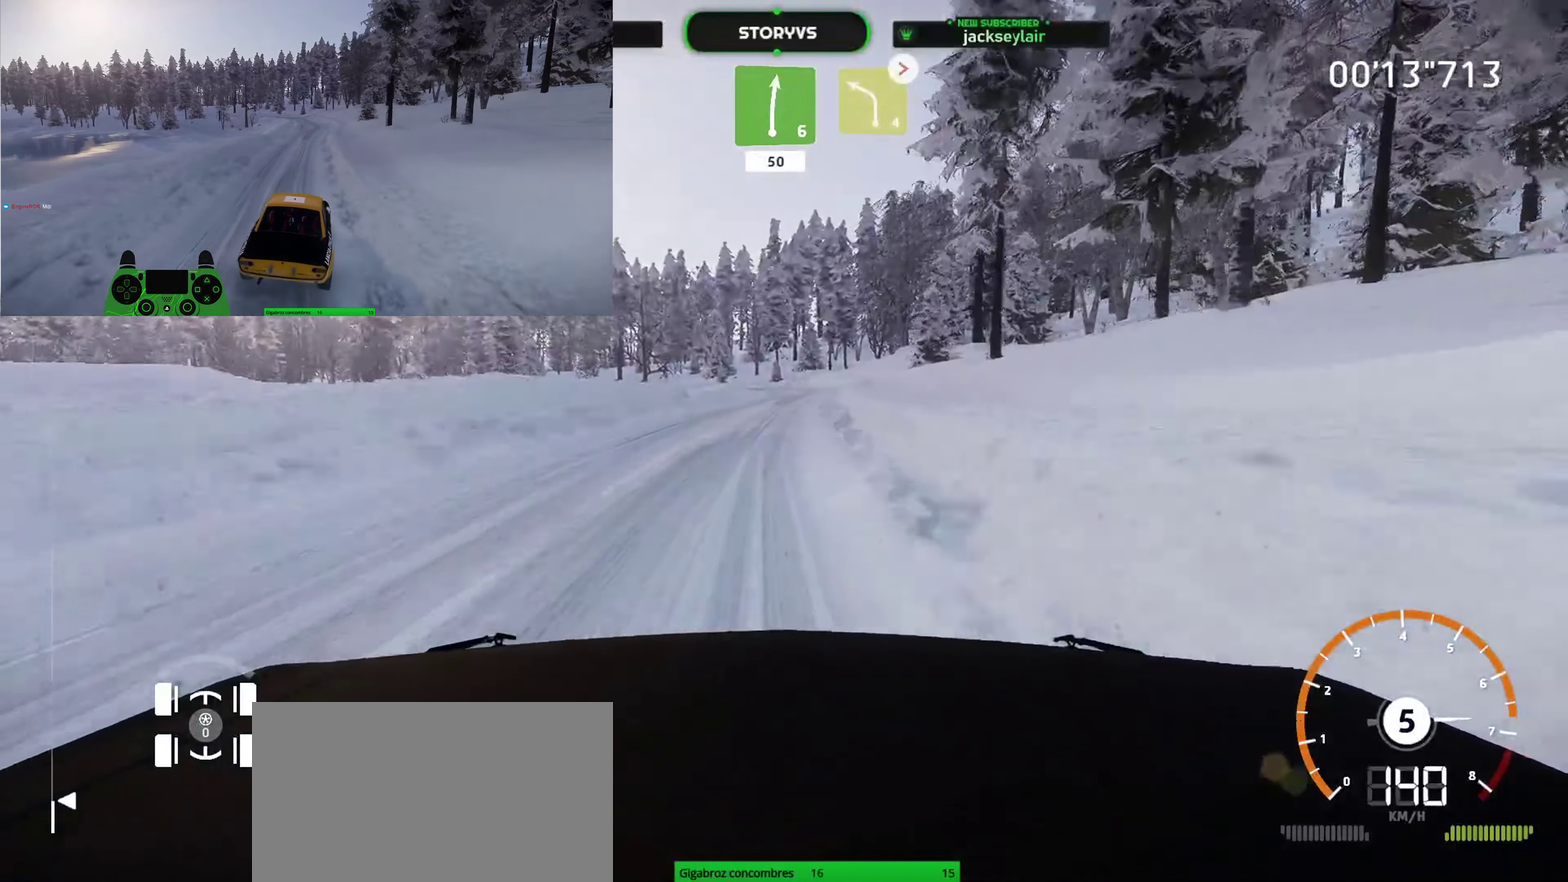
{"buttons": ["R2"], "left_stick": "down-left", "right_stick": "center", "button_events": []}
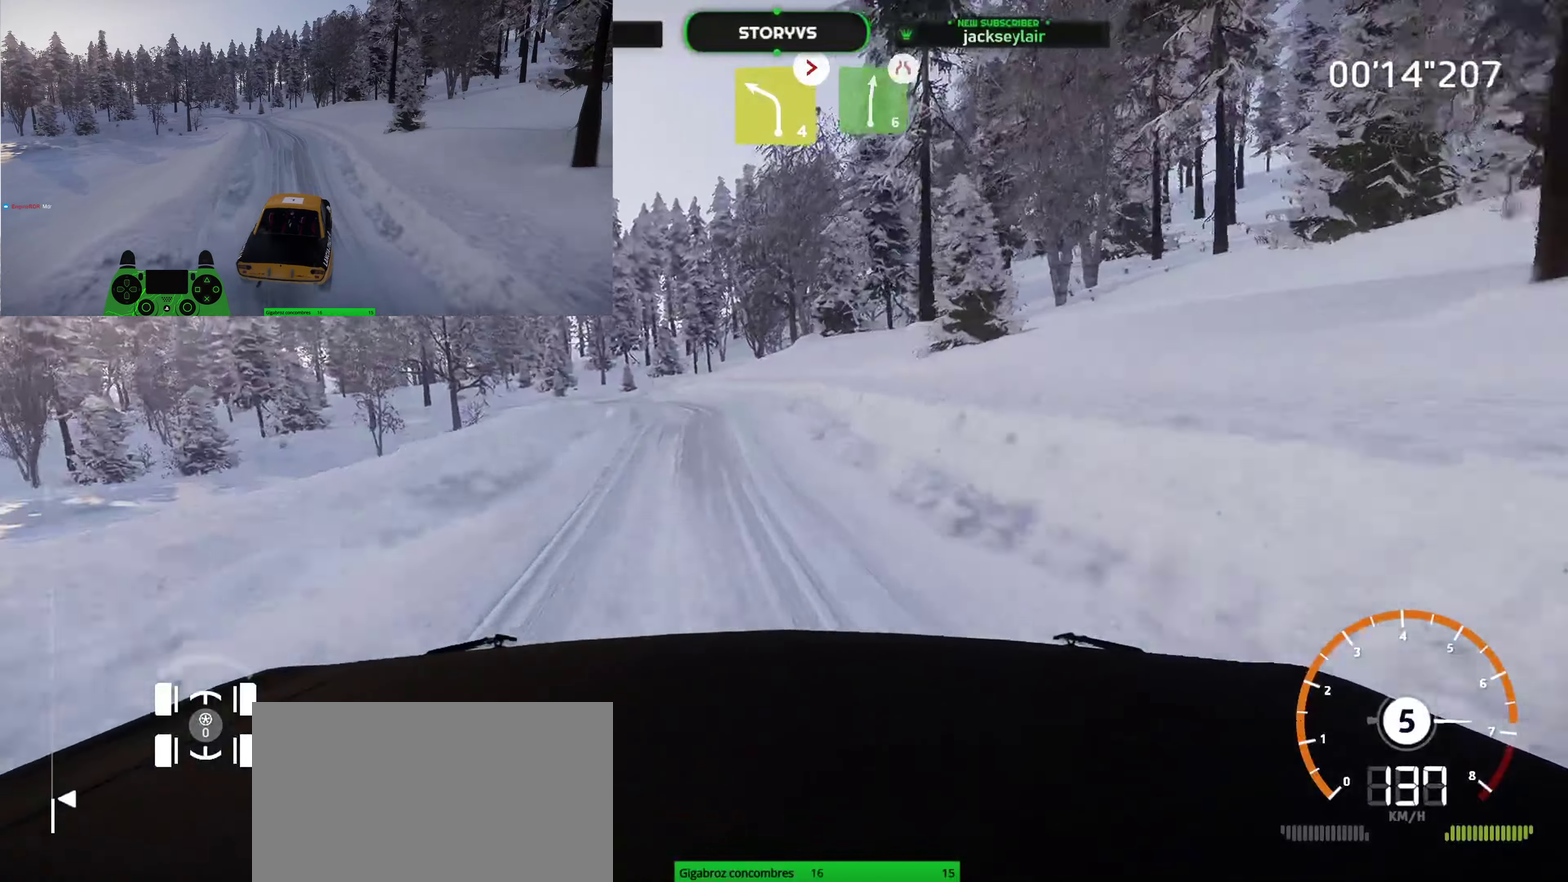
{"buttons": ["CROSS", "L2"], "left_stick": "down-left", "right_stick": "center", "button_events": [[317, "L2", "down"], [367, "R2", "up"], [467, "CROSS", "down"]]}
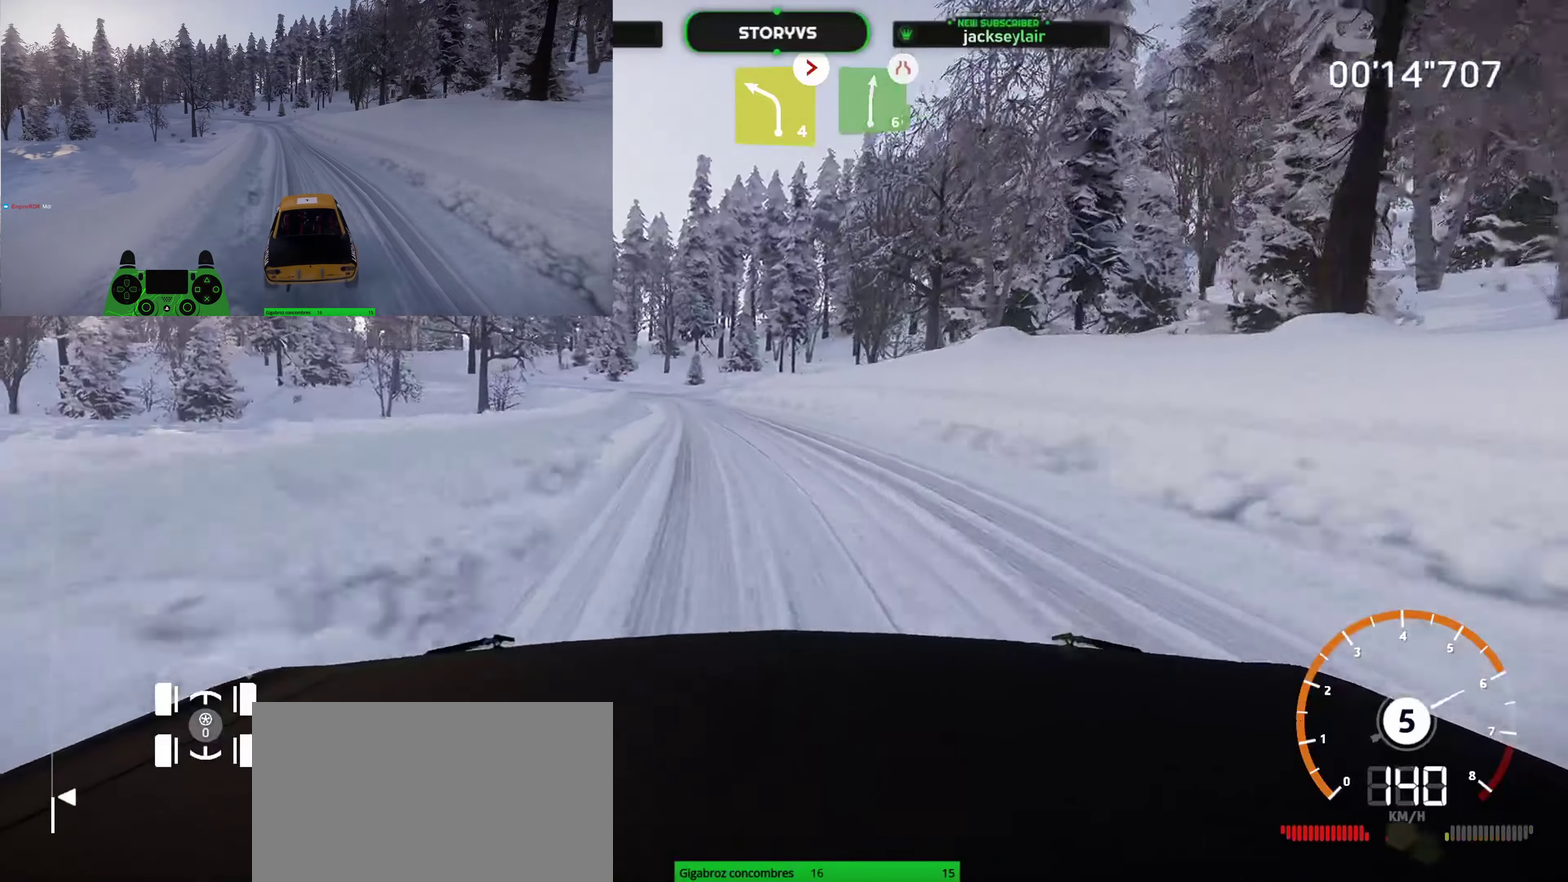
{"buttons": ["L2"], "left_stick": "center", "right_stick": "center", "button_events": [[50, "CROSS", "up"]]}
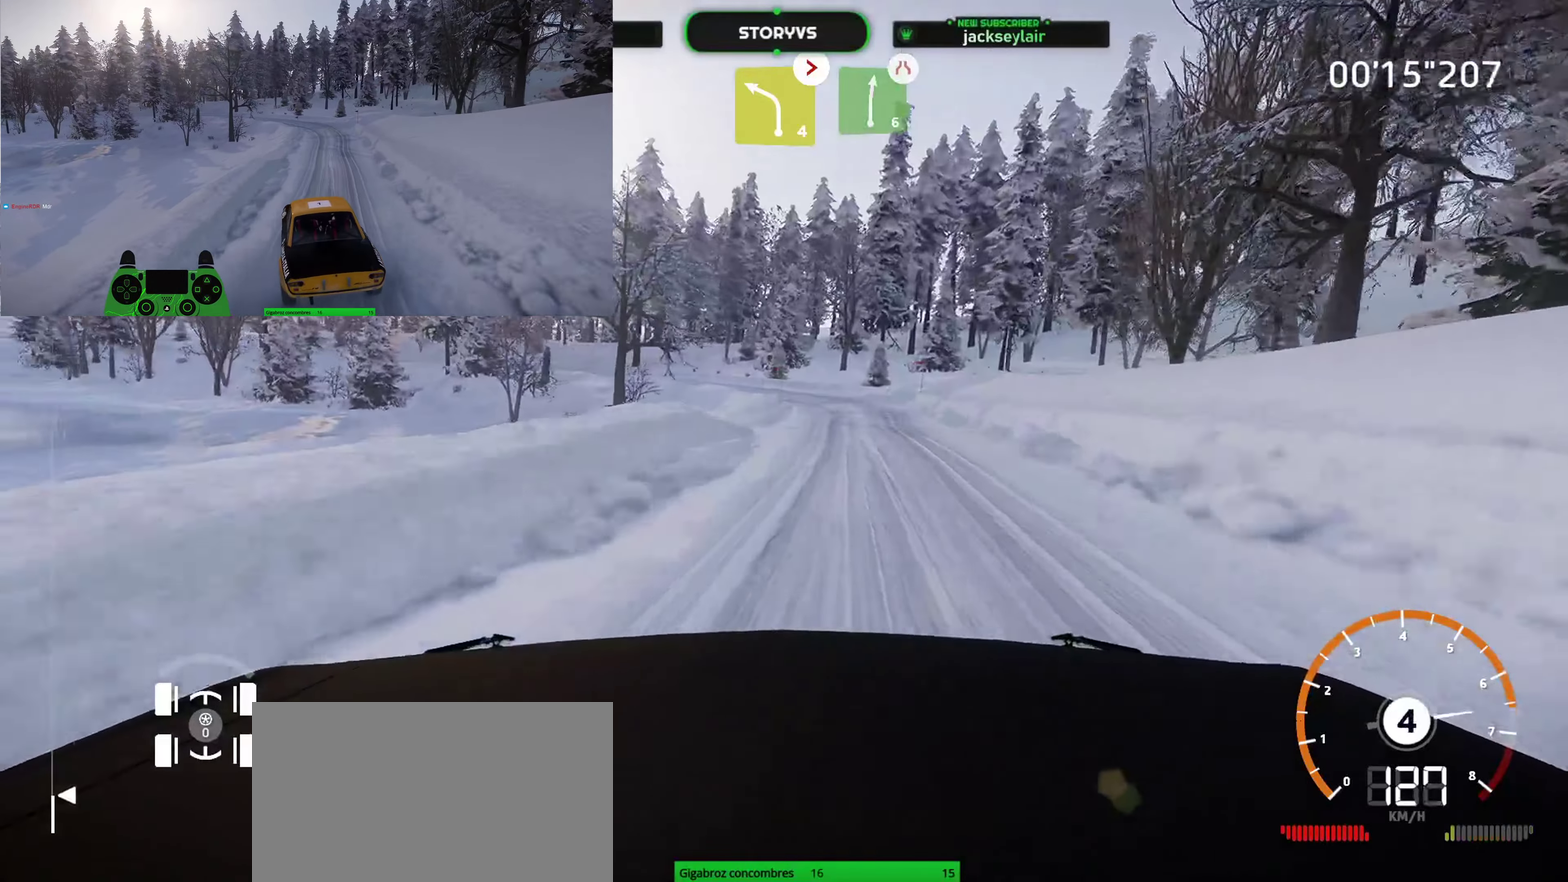
{"buttons": ["L2"], "left_stick": "right", "right_stick": "center", "button_events": []}
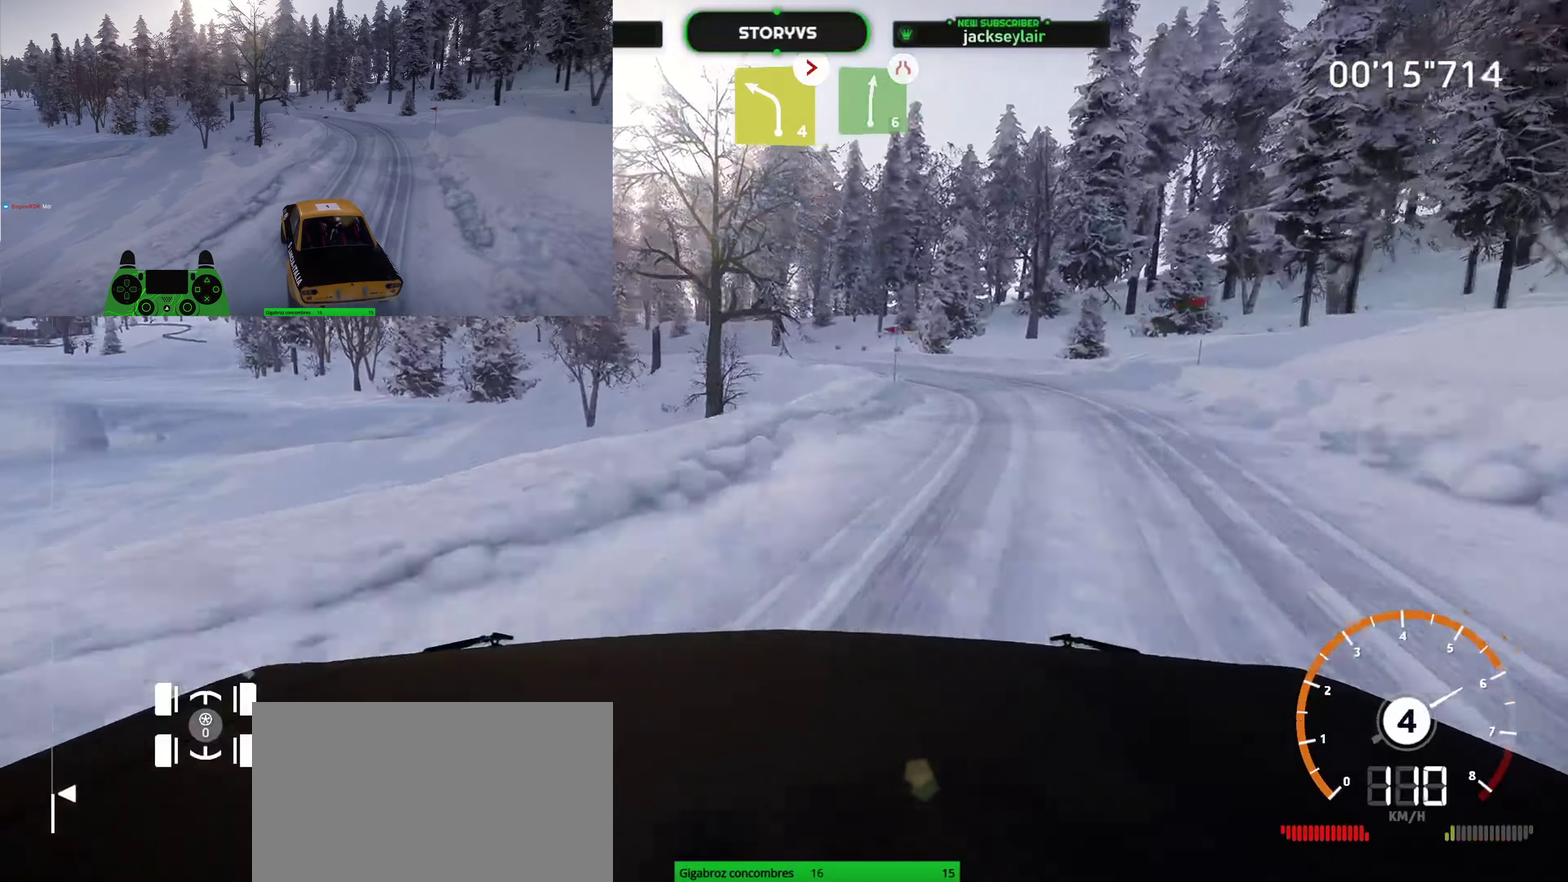
{"buttons": ["L2"], "left_stick": "right", "right_stick": "center", "button_events": []}
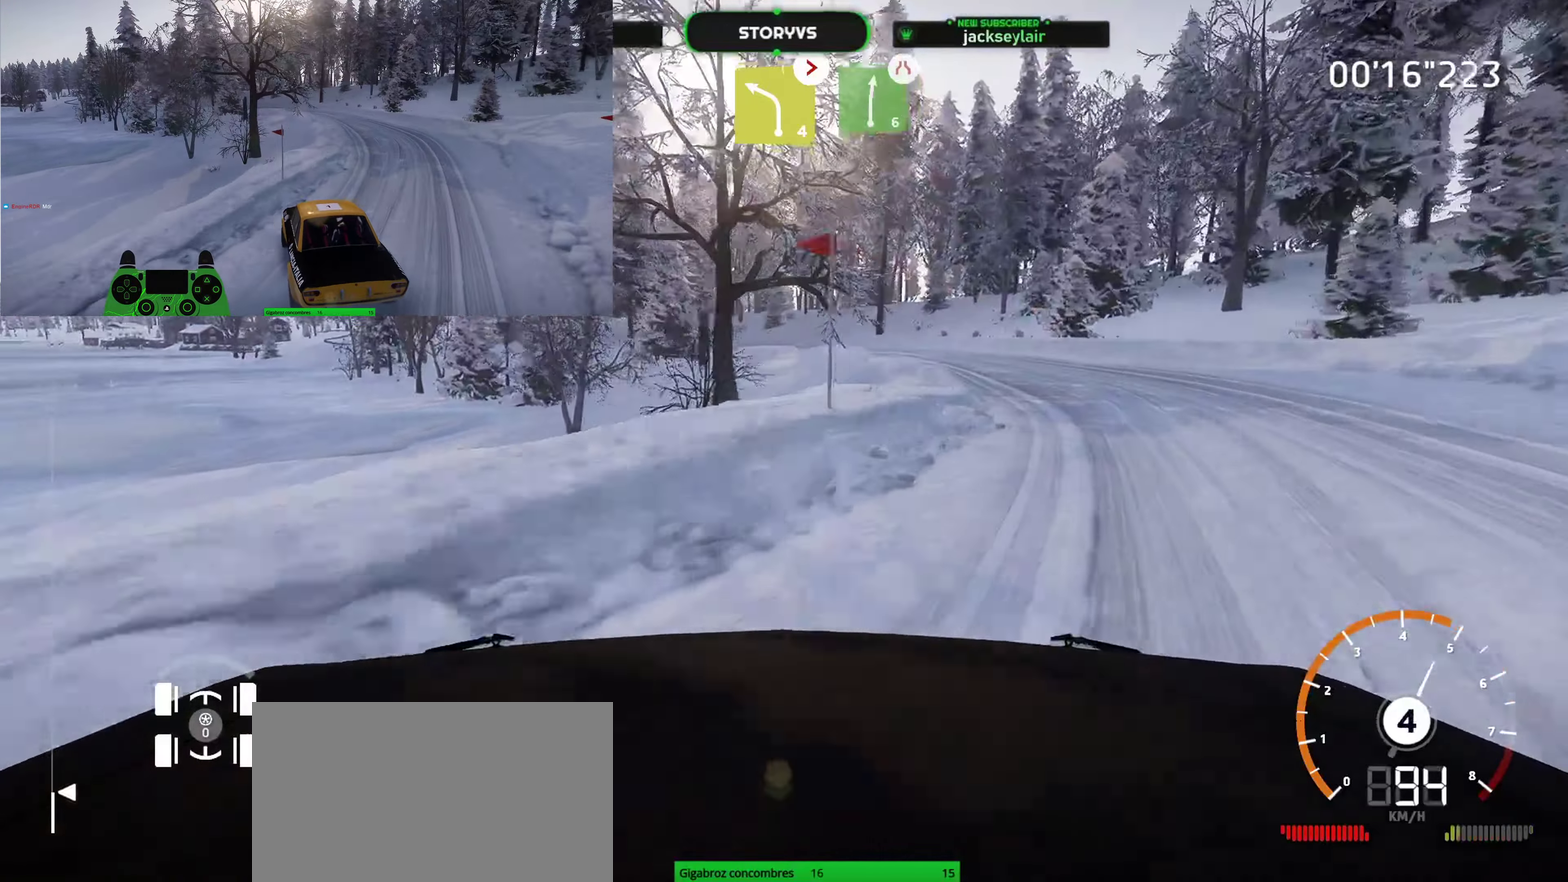
{"buttons": ["R2"], "left_stick": "right", "right_stick": "center", "button_events": [[50, "R2", "down"], [100, "L2", "up"], [367, "R2", "up"], [417, "R2", "down"]]}
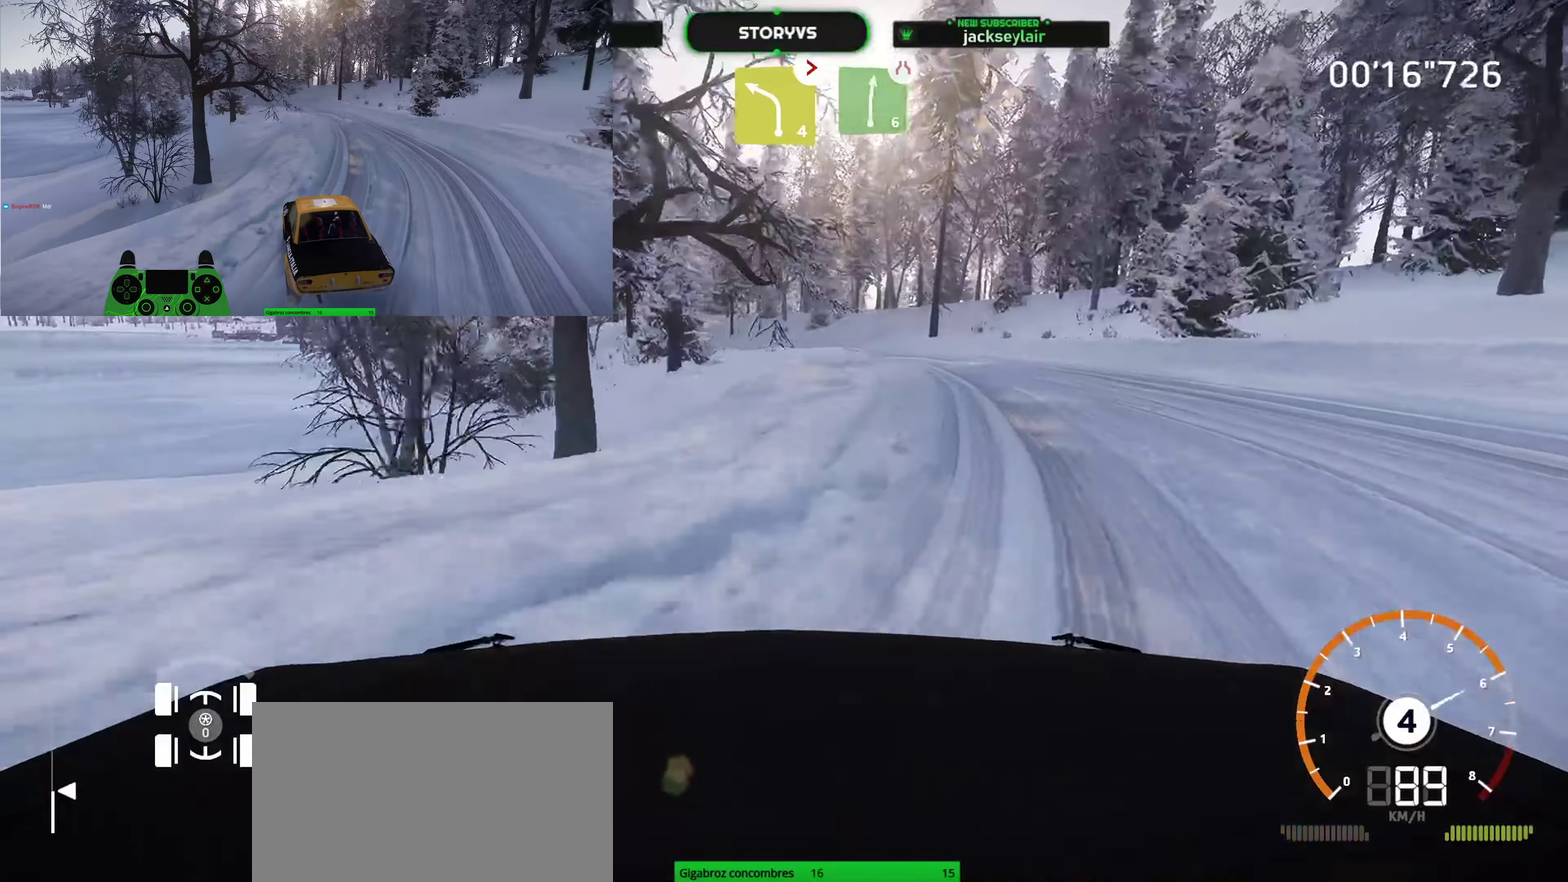
{"buttons": ["R2"], "left_stick": "down-left", "right_stick": "center", "button_events": []}
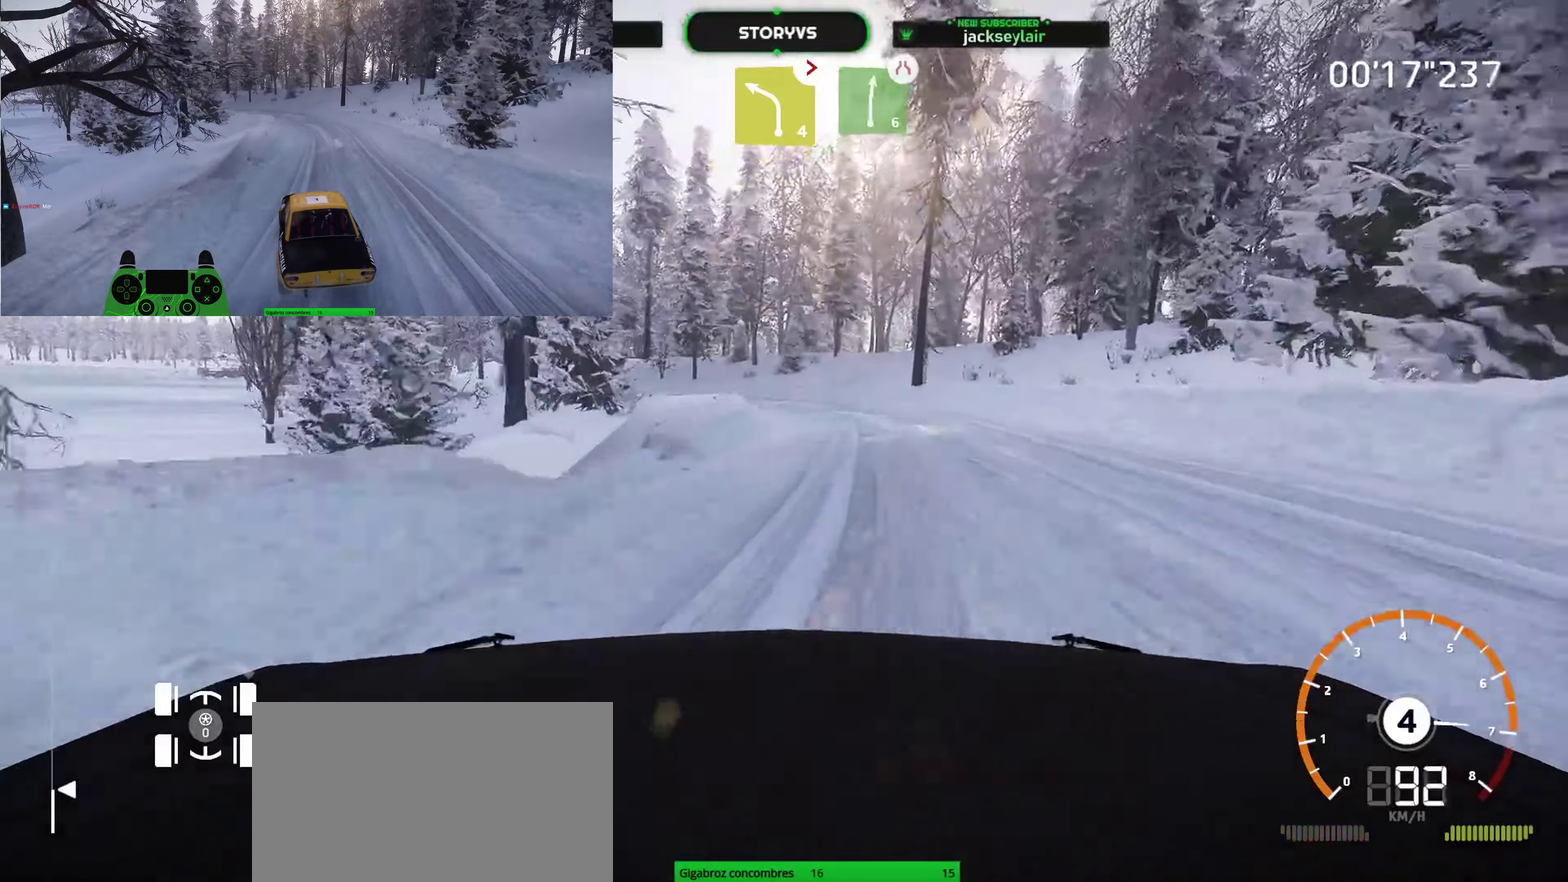
{"buttons": [], "left_stick": "down-left", "right_stick": "center", "button_events": [[167, "R2", "up"]]}
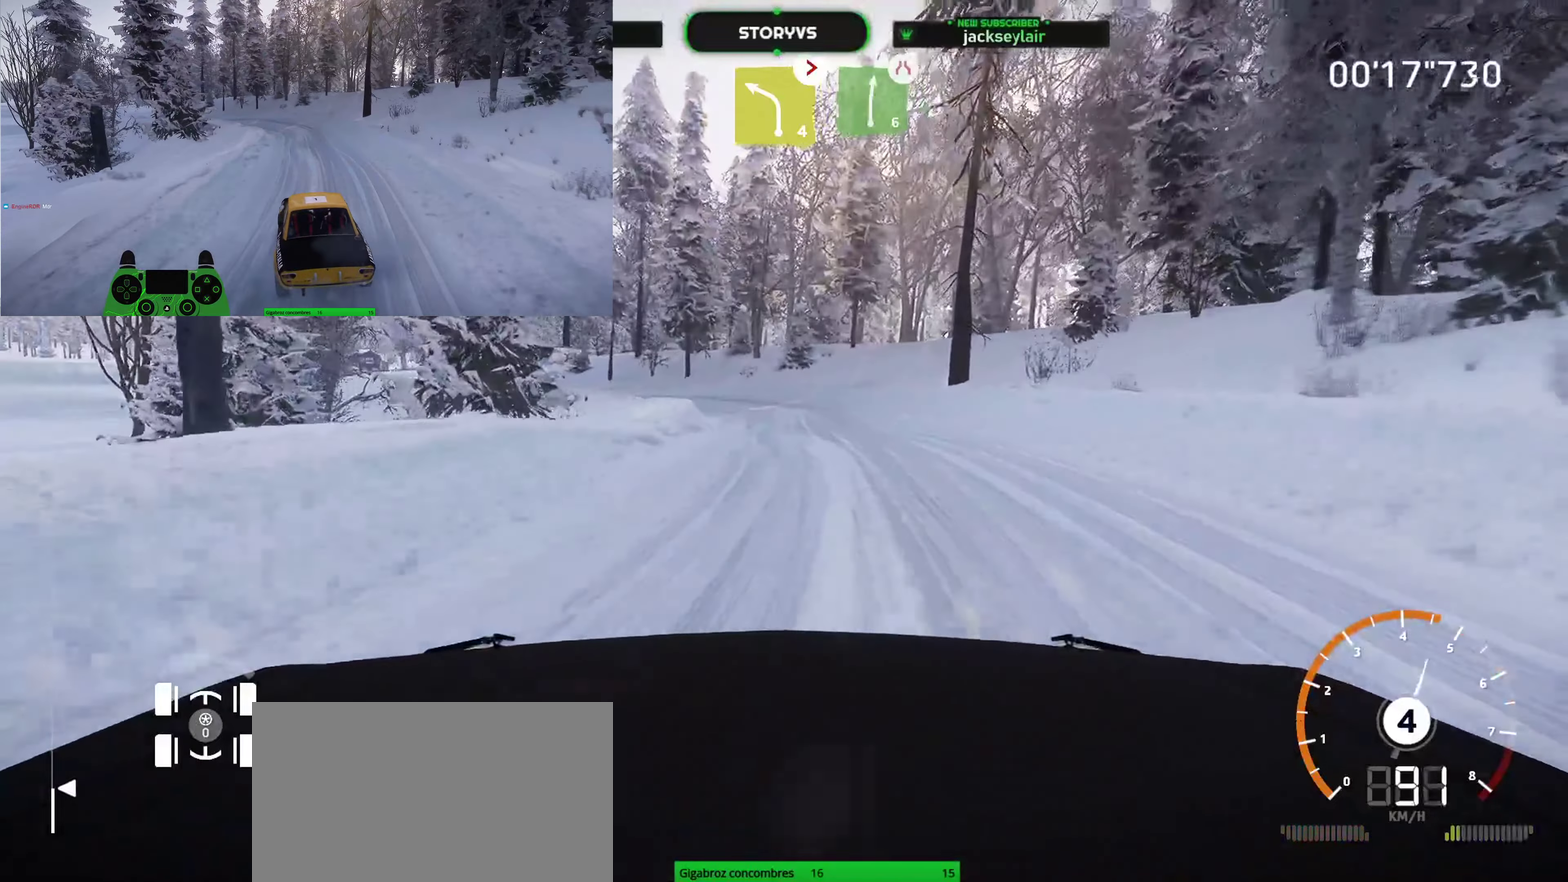
{"buttons": ["R2"], "left_stick": "down-left", "right_stick": "center", "button_events": [[117, "R2", "down"]]}
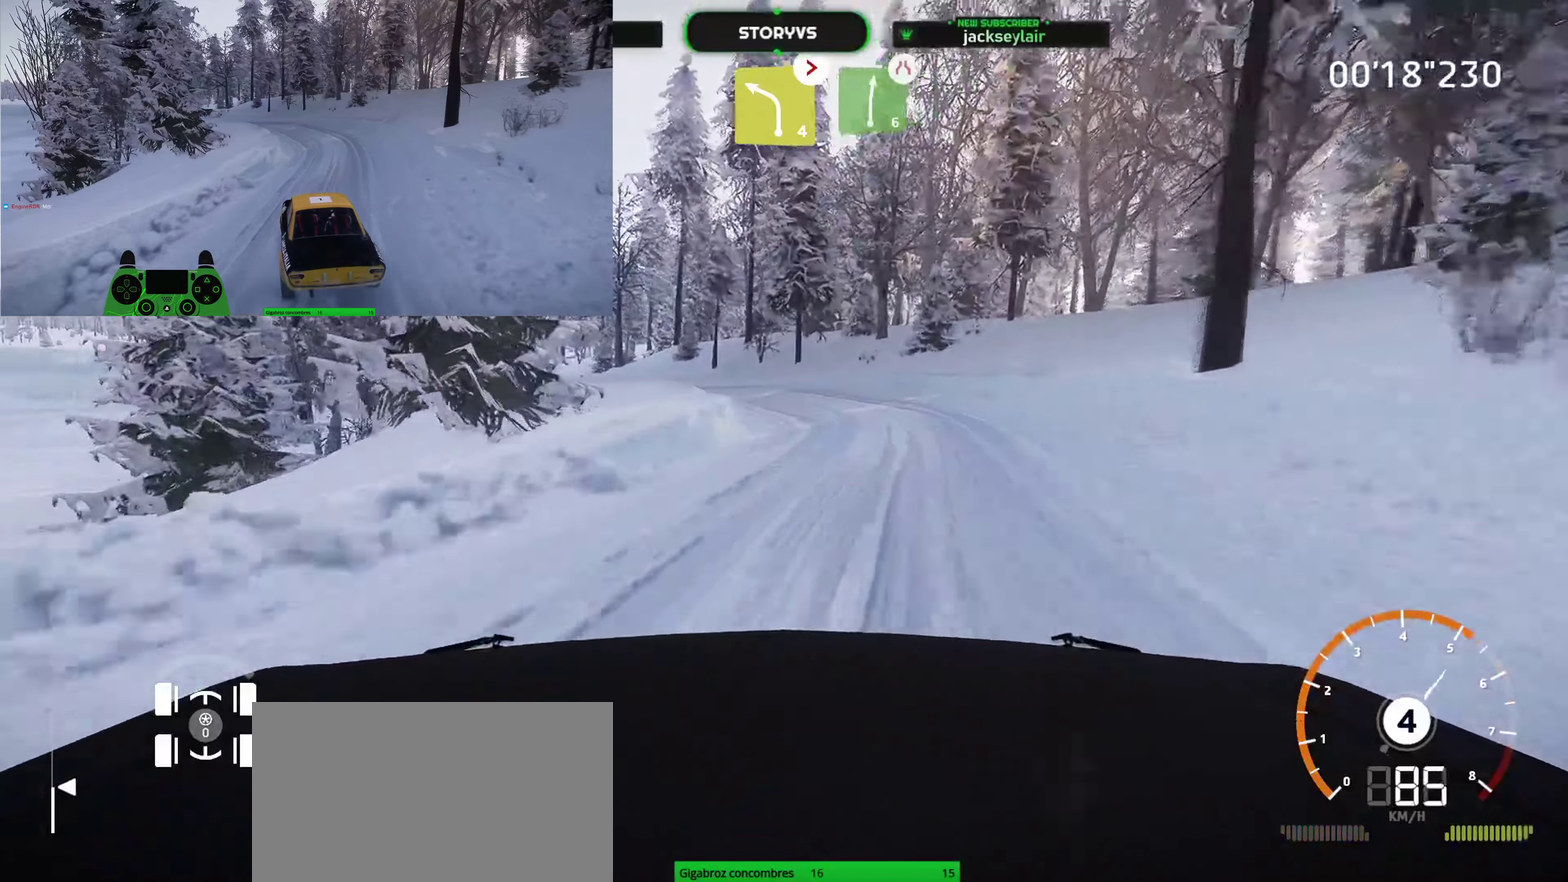
{"buttons": ["R2"], "left_stick": "down-left", "right_stick": "center", "button_events": []}
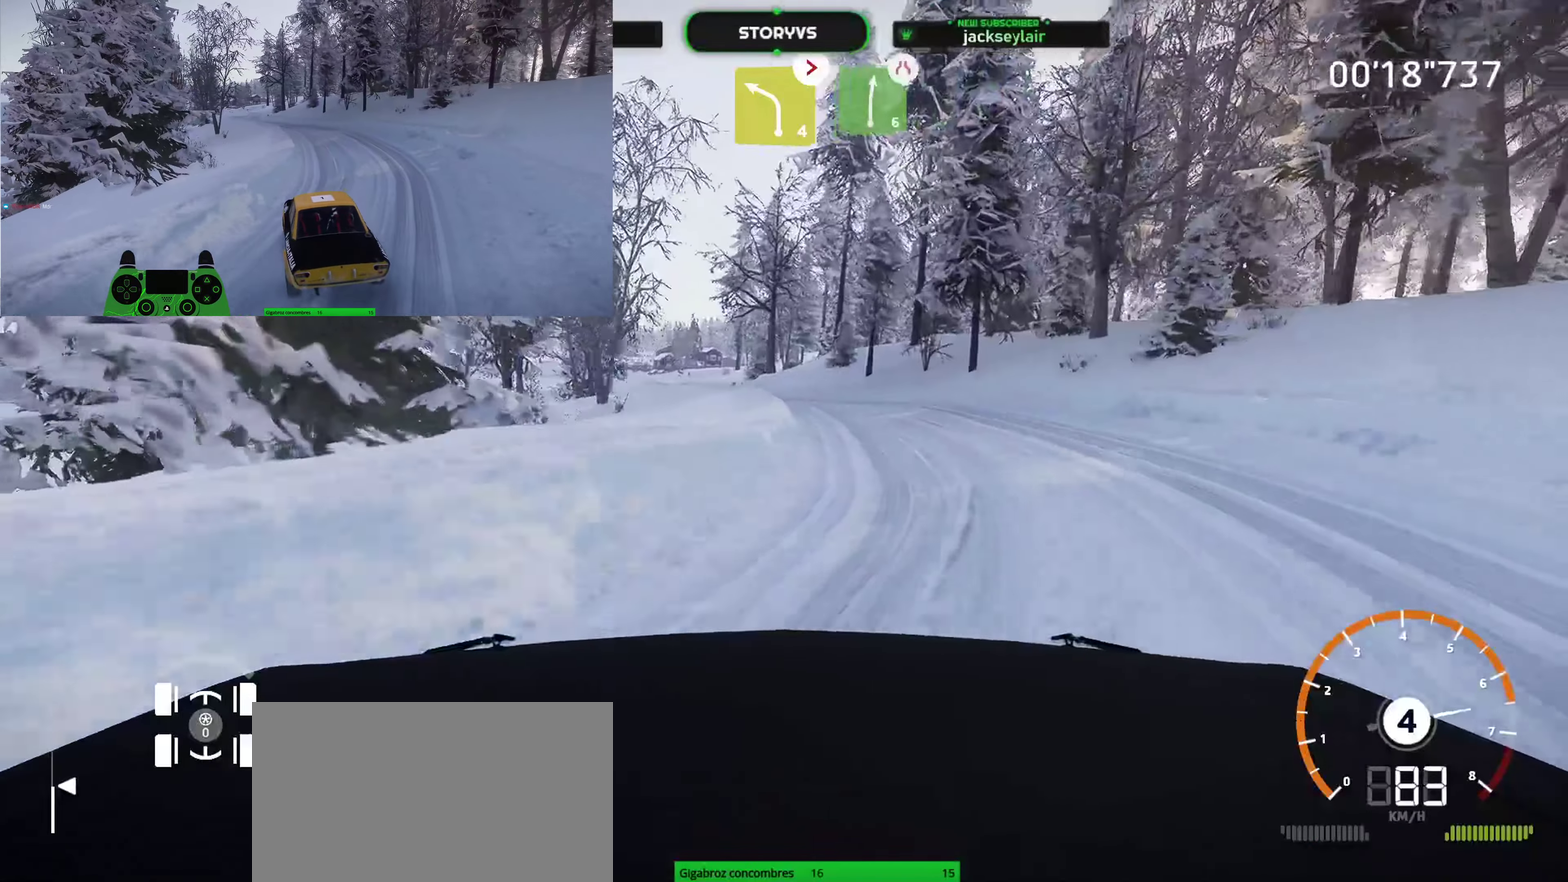
{"buttons": ["R2"], "left_stick": "down-left", "right_stick": "center", "button_events": []}
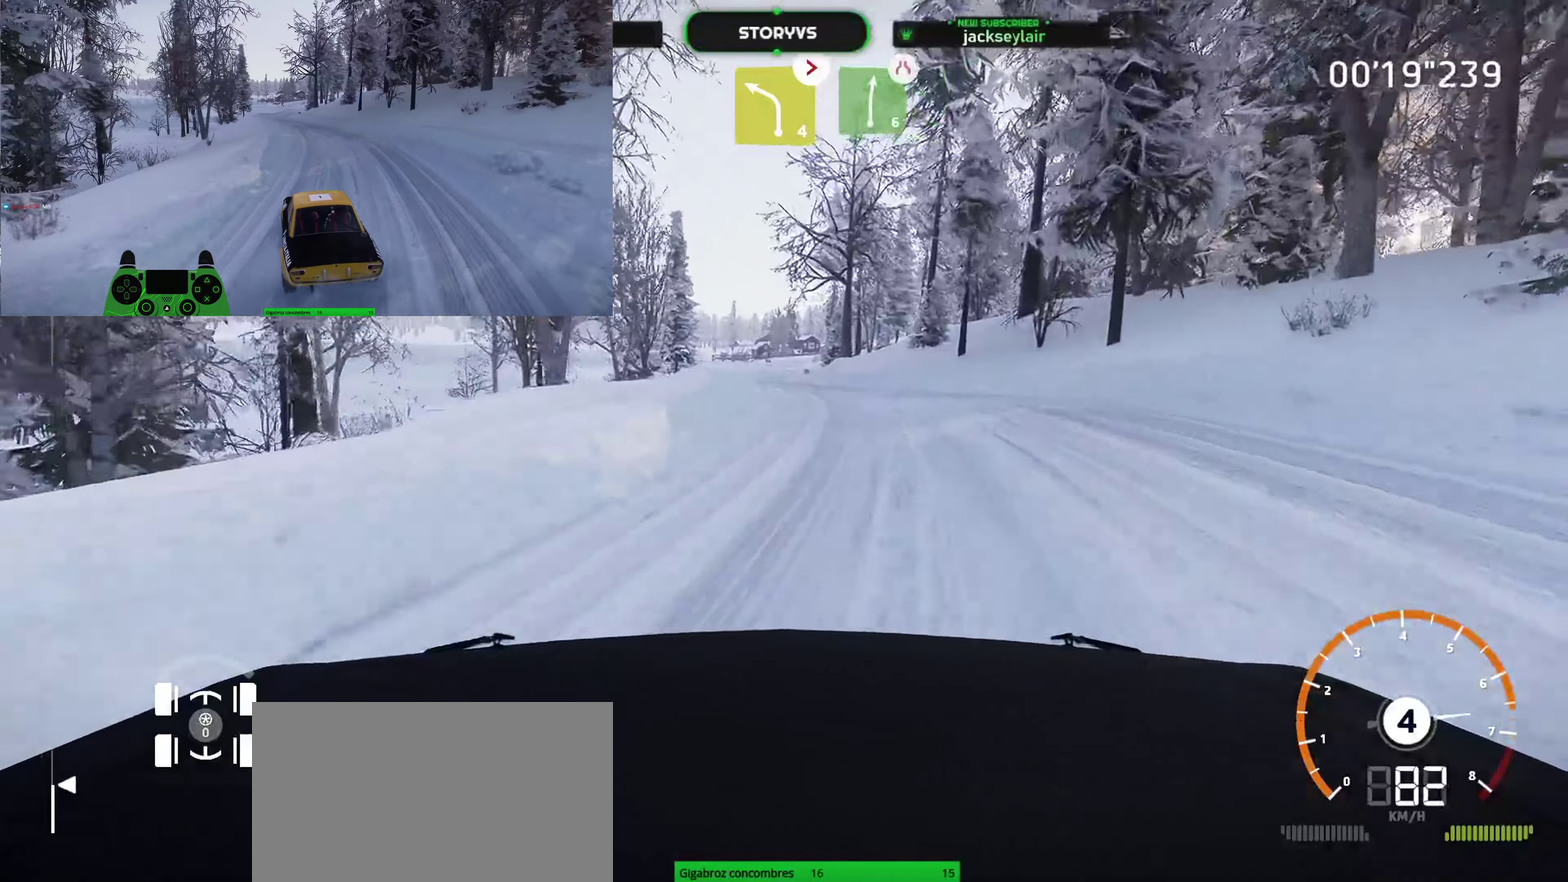
{"buttons": ["R2"], "left_stick": "down-left", "right_stick": "center", "button_events": []}
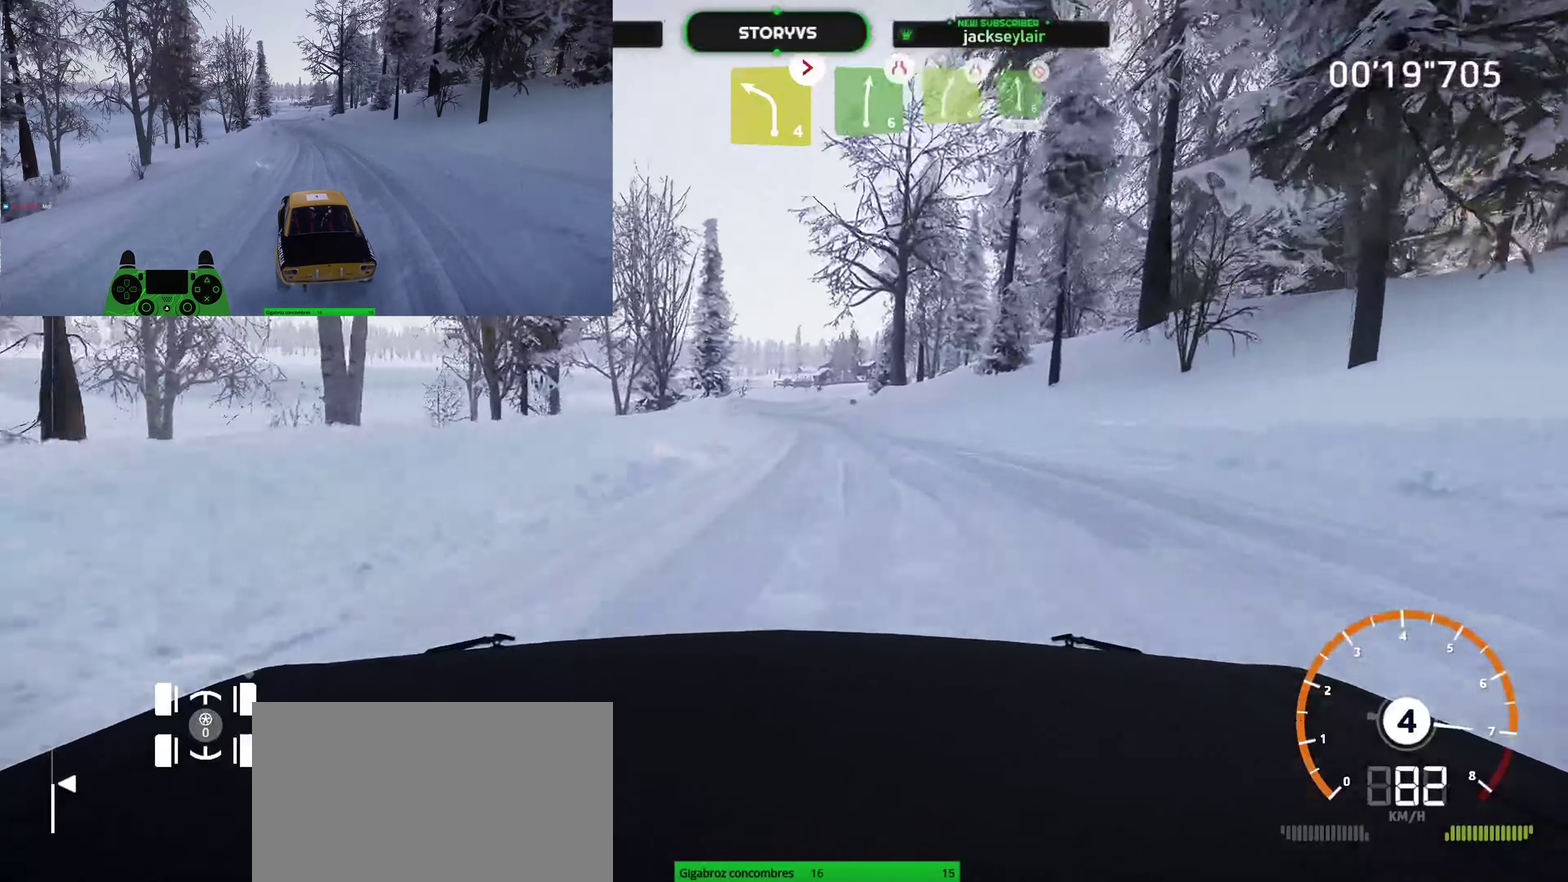
{"buttons": ["R2"], "left_stick": "center", "right_stick": "center", "button_events": []}
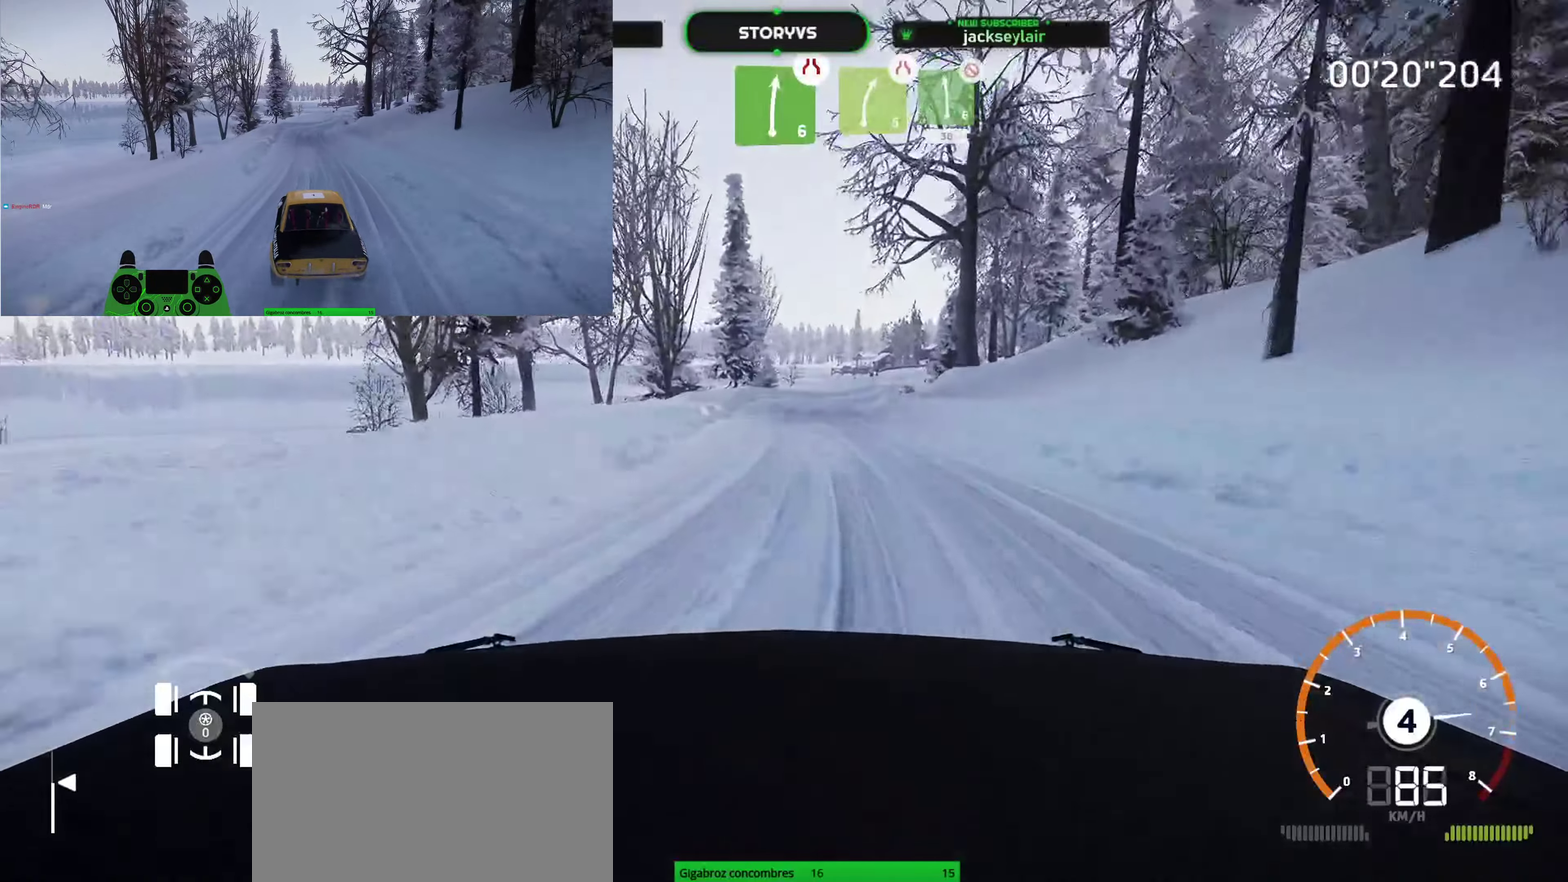
{"buttons": ["R2"], "left_stick": "center", "right_stick": "center", "button_events": []}
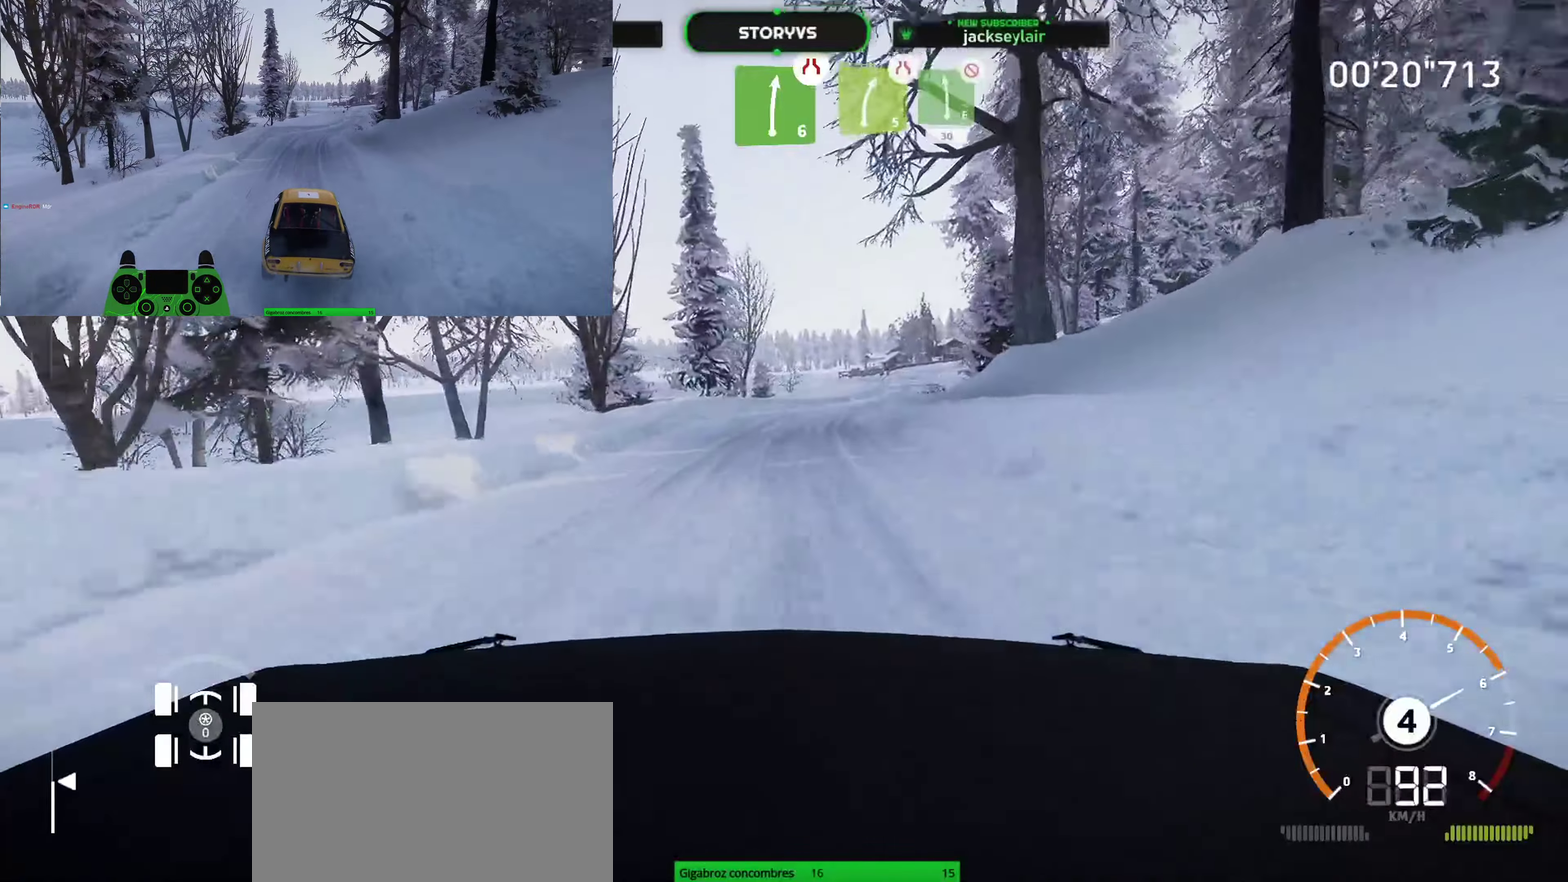
{"buttons": ["R2"], "left_stick": "right", "right_stick": "center", "button_events": []}
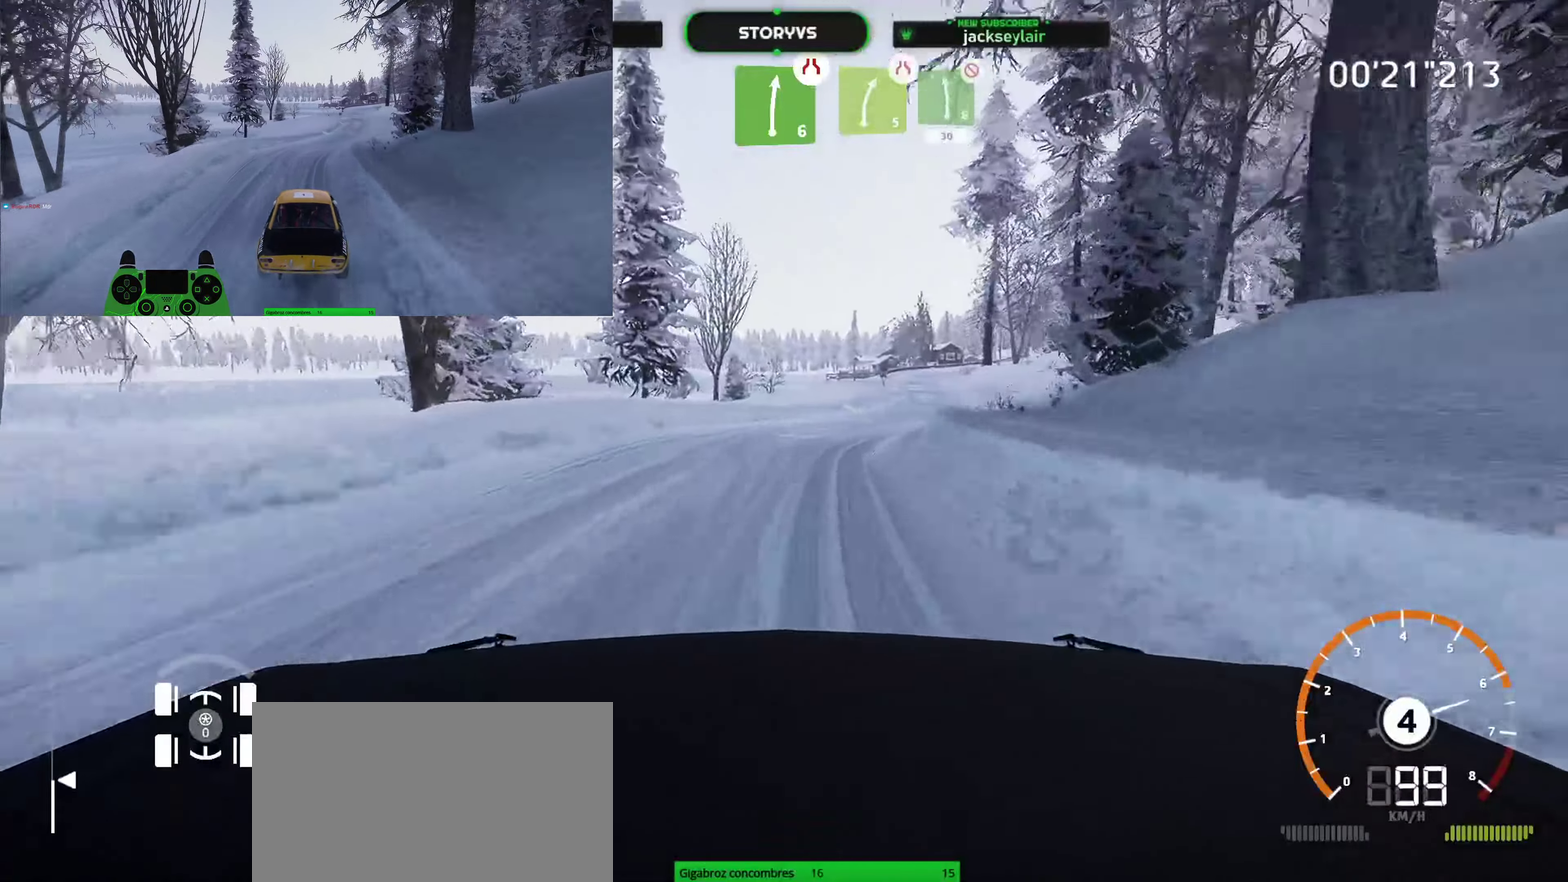
{"buttons": ["R2"], "left_stick": "center", "right_stick": "center", "button_events": []}